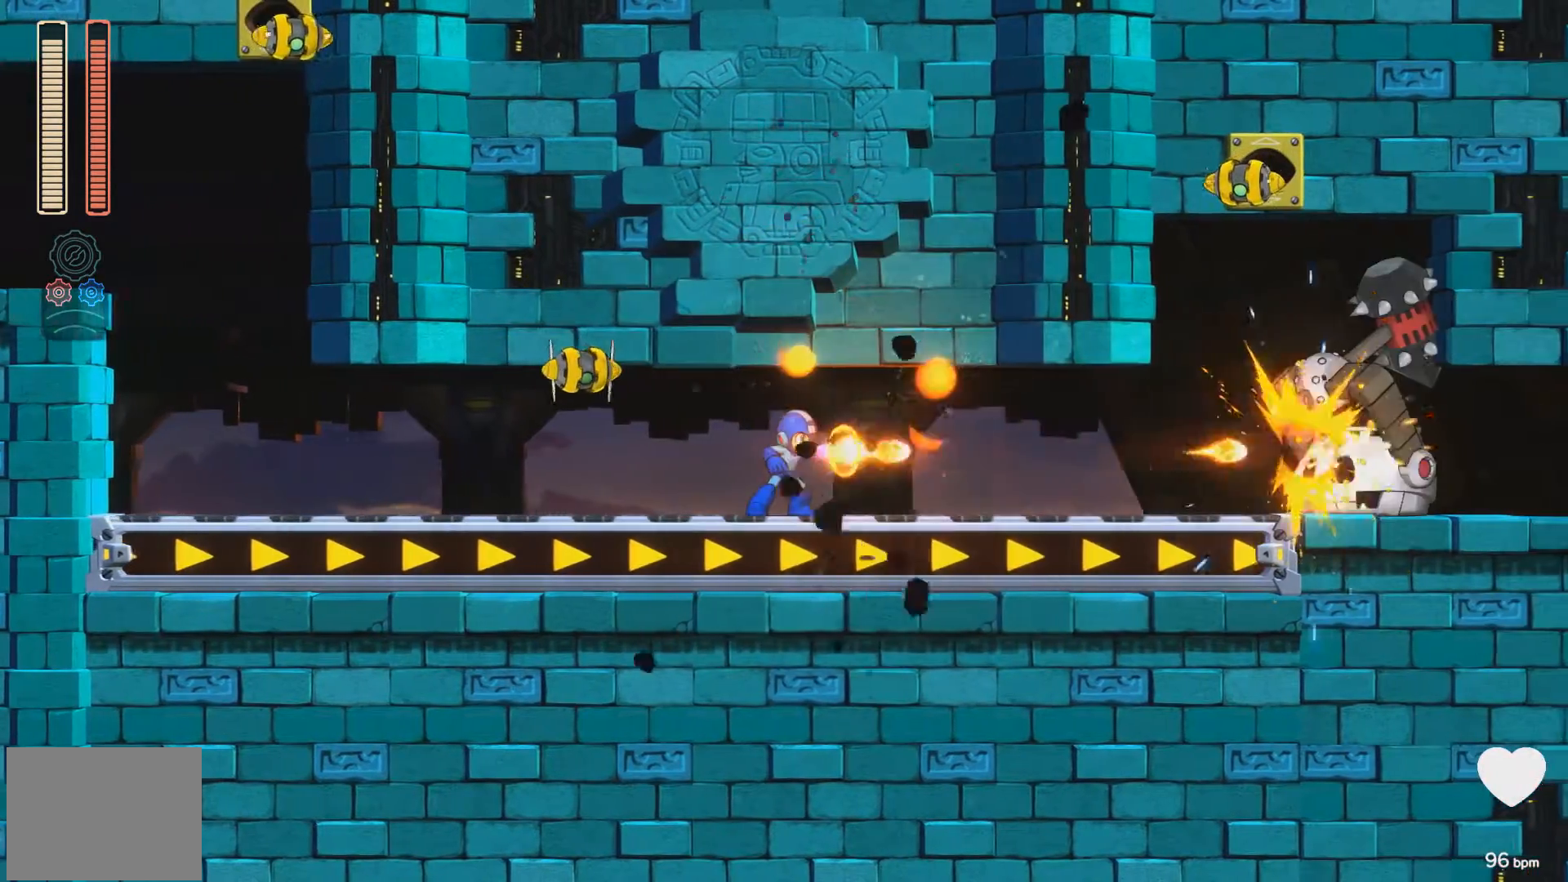
Gameplay with a controller (Xbox layout); each line is a JSON object with the inputs held at the frame after it. "events" lists button and stick changes between this image and that frame as [ms after this image, input, new state], when the widget could be followed in between. Not read: L2 R2 left_stick right_stick.
{"buttons": ["X"], "events": [[67, "X", "down"], [117, "X", "up"], [217, "X", "down"], [267, "X", "up"], [350, "X", "down"], [400, "X", "up"], [483, "X", "down"]]}
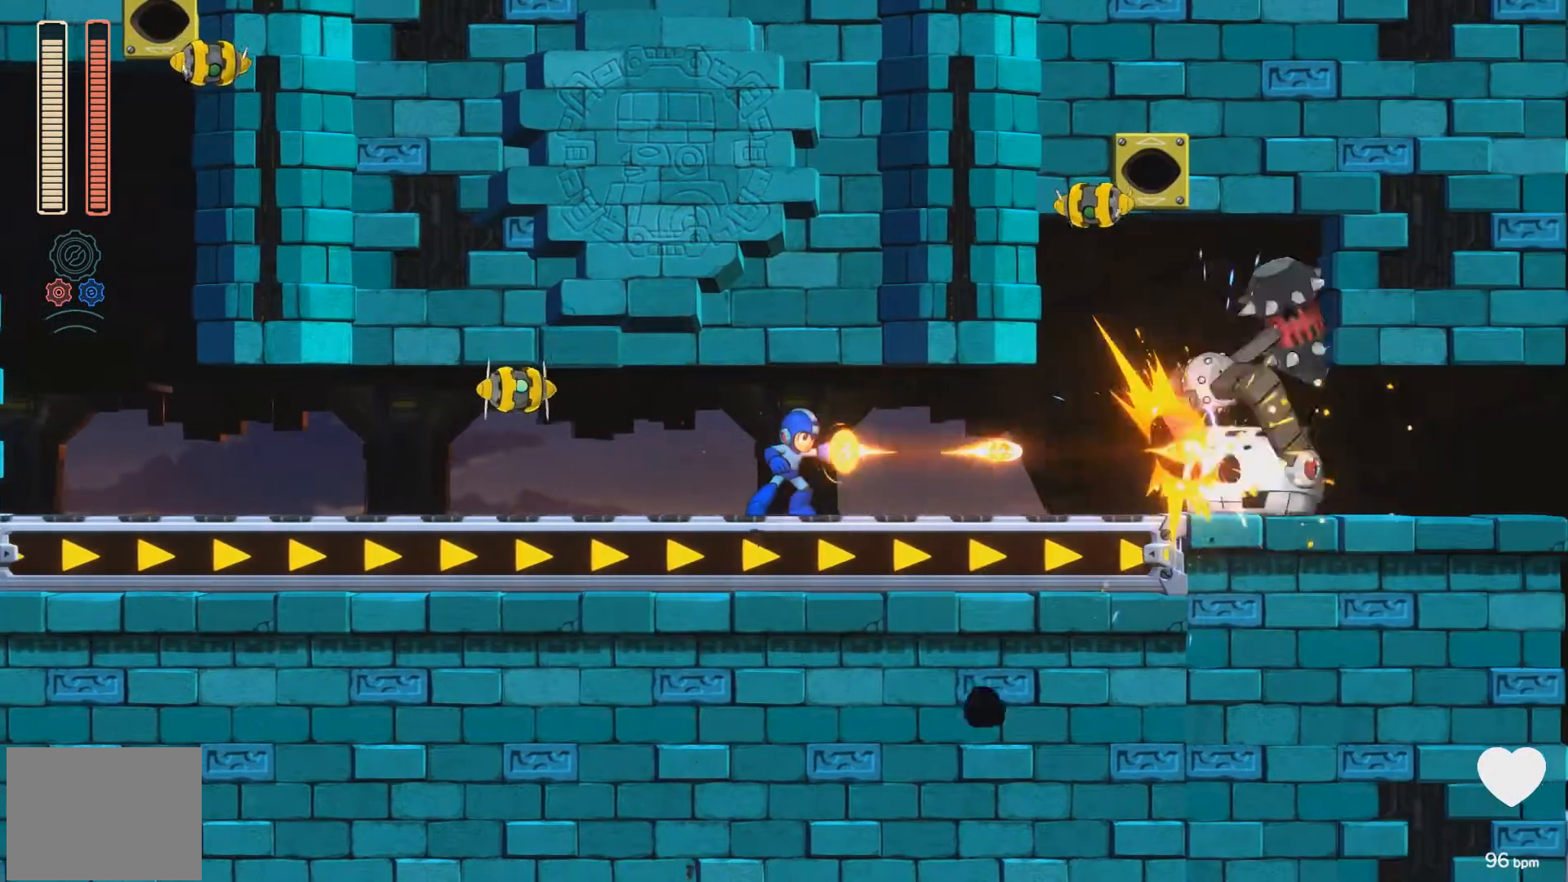
{"buttons": ["A", "X", "DPAD_LEFT"], "events": [[33, "X", "up"], [117, "X", "down"], [167, "X", "up"], [250, "X", "down"], [300, "DPAD_LEFT", "down"], [300, "X", "up"], [333, "A", "down"], [350, "X", "down"], [400, "X", "up"], [417, "A", "up"], [500, "A", "down"], [500, "X", "down"]]}
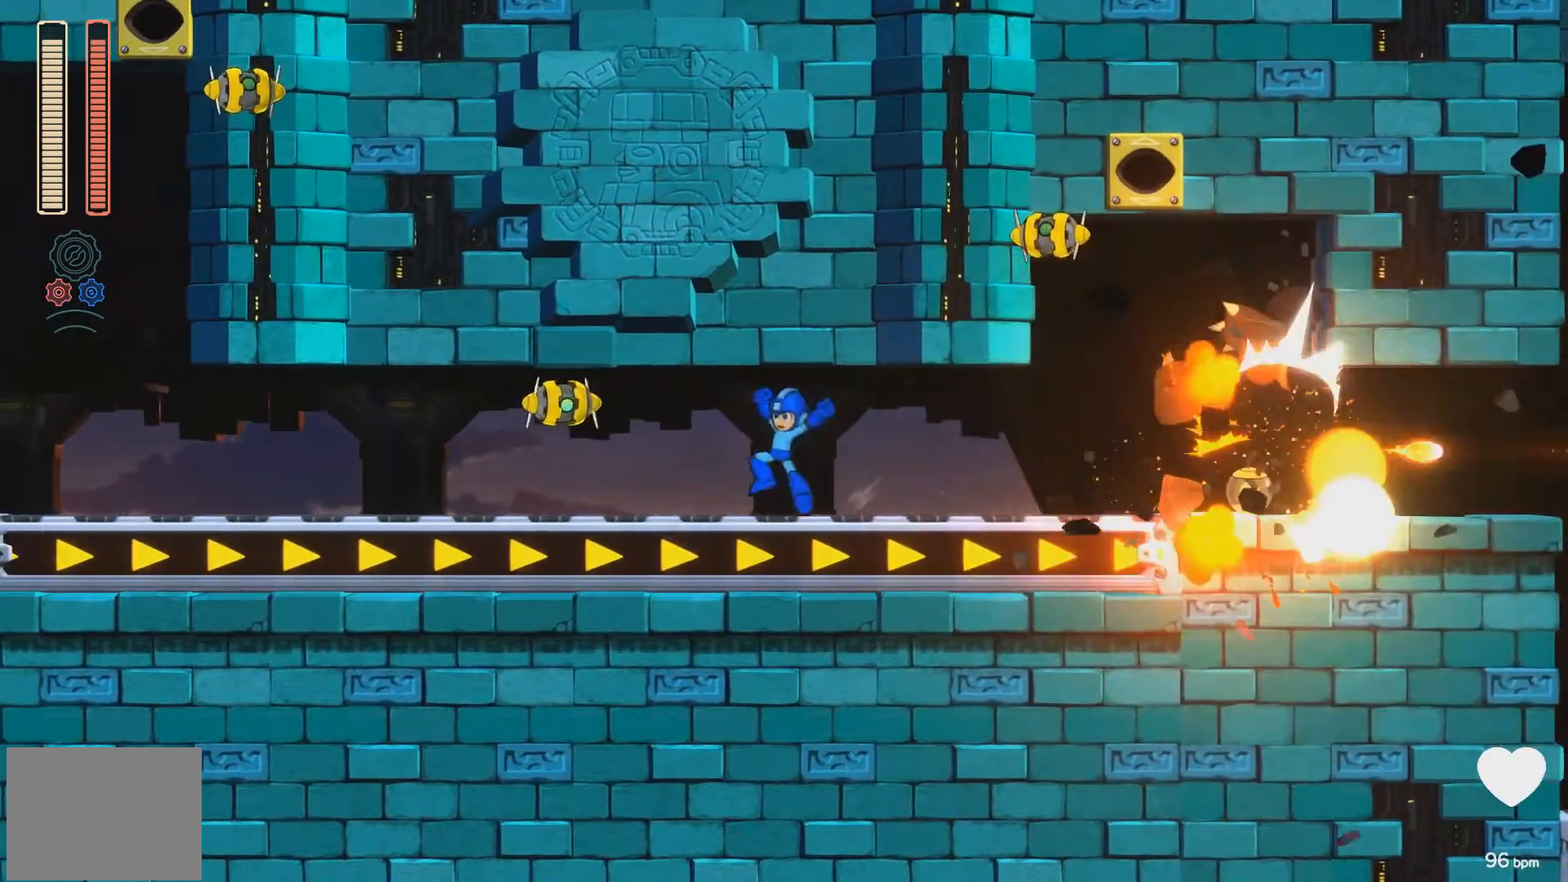
{"buttons": ["DPAD_RIGHT"], "events": [[50, "A", "up"], [67, "X", "up"], [150, "A", "down"], [183, "X", "down"], [217, "DPAD_LEFT", "up"], [217, "X", "up"], [250, "A", "up"], [450, "X", "down"], [483, "DPAD_RIGHT", "down"], [483, "X", "up"]]}
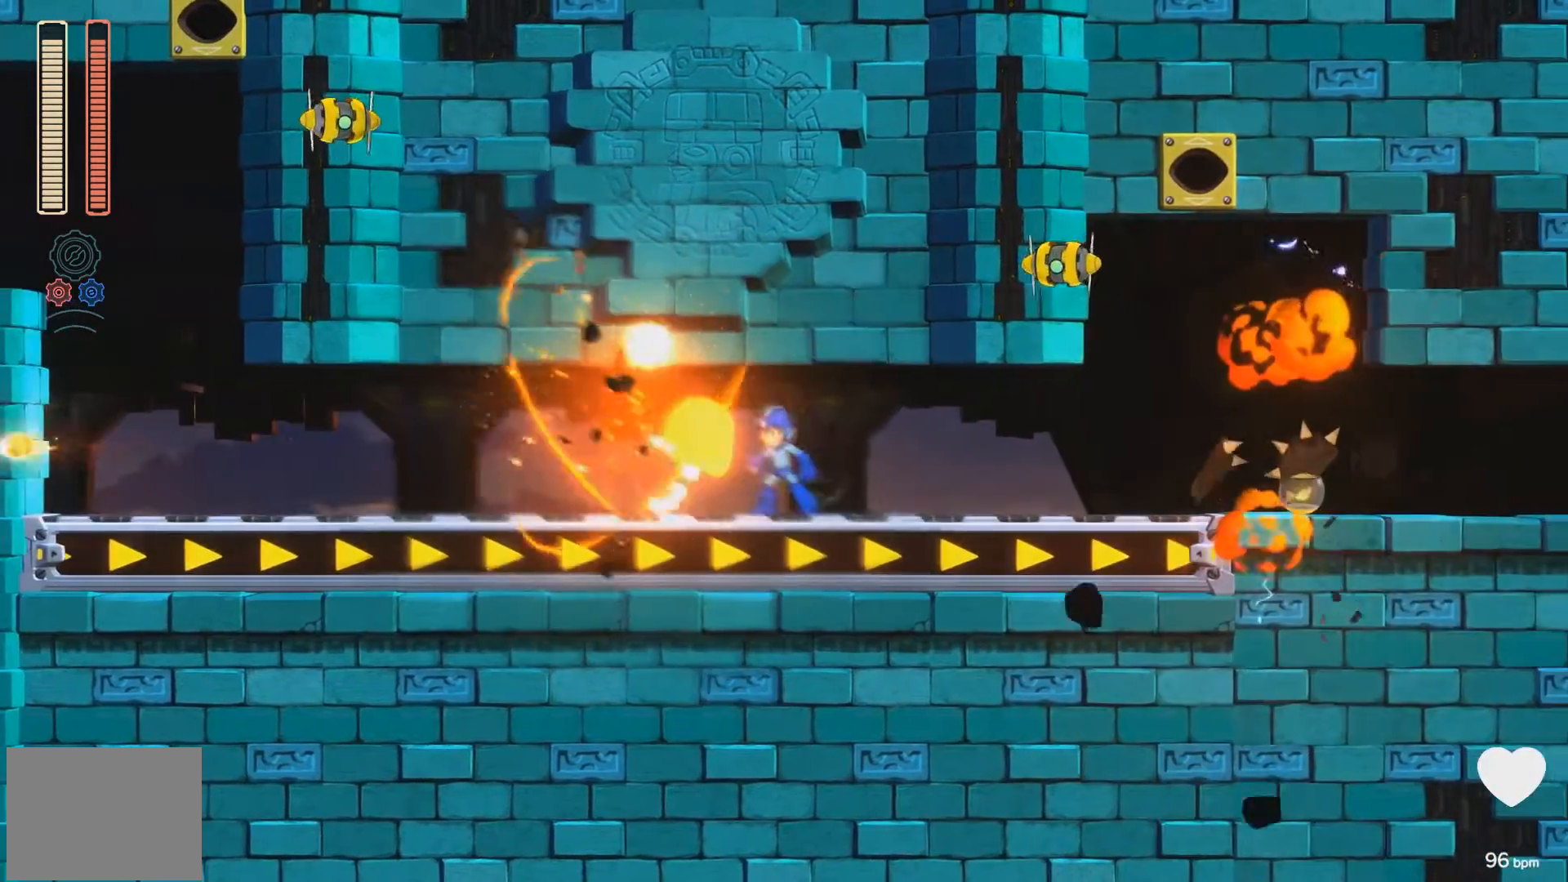
{"buttons": ["A", "DPAD_RIGHT"], "events": [[150, "DPAD_DOWN", "down"], [250, "A", "down"], [483, "DPAD_DOWN", "up"]]}
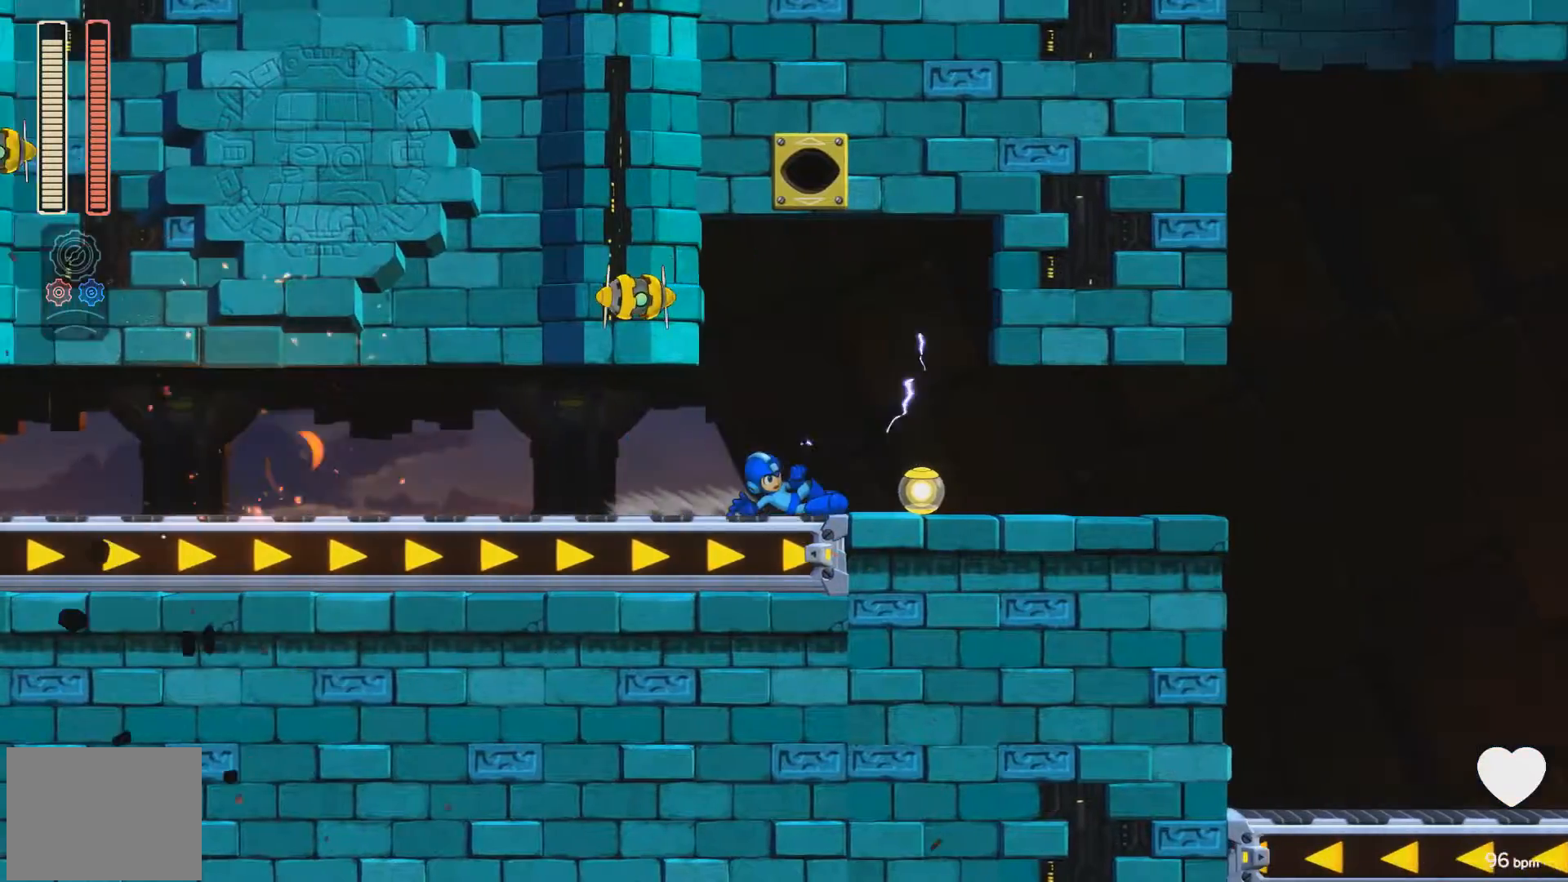
{"buttons": ["DPAD_RIGHT"], "events": [[200, "A", "up"]]}
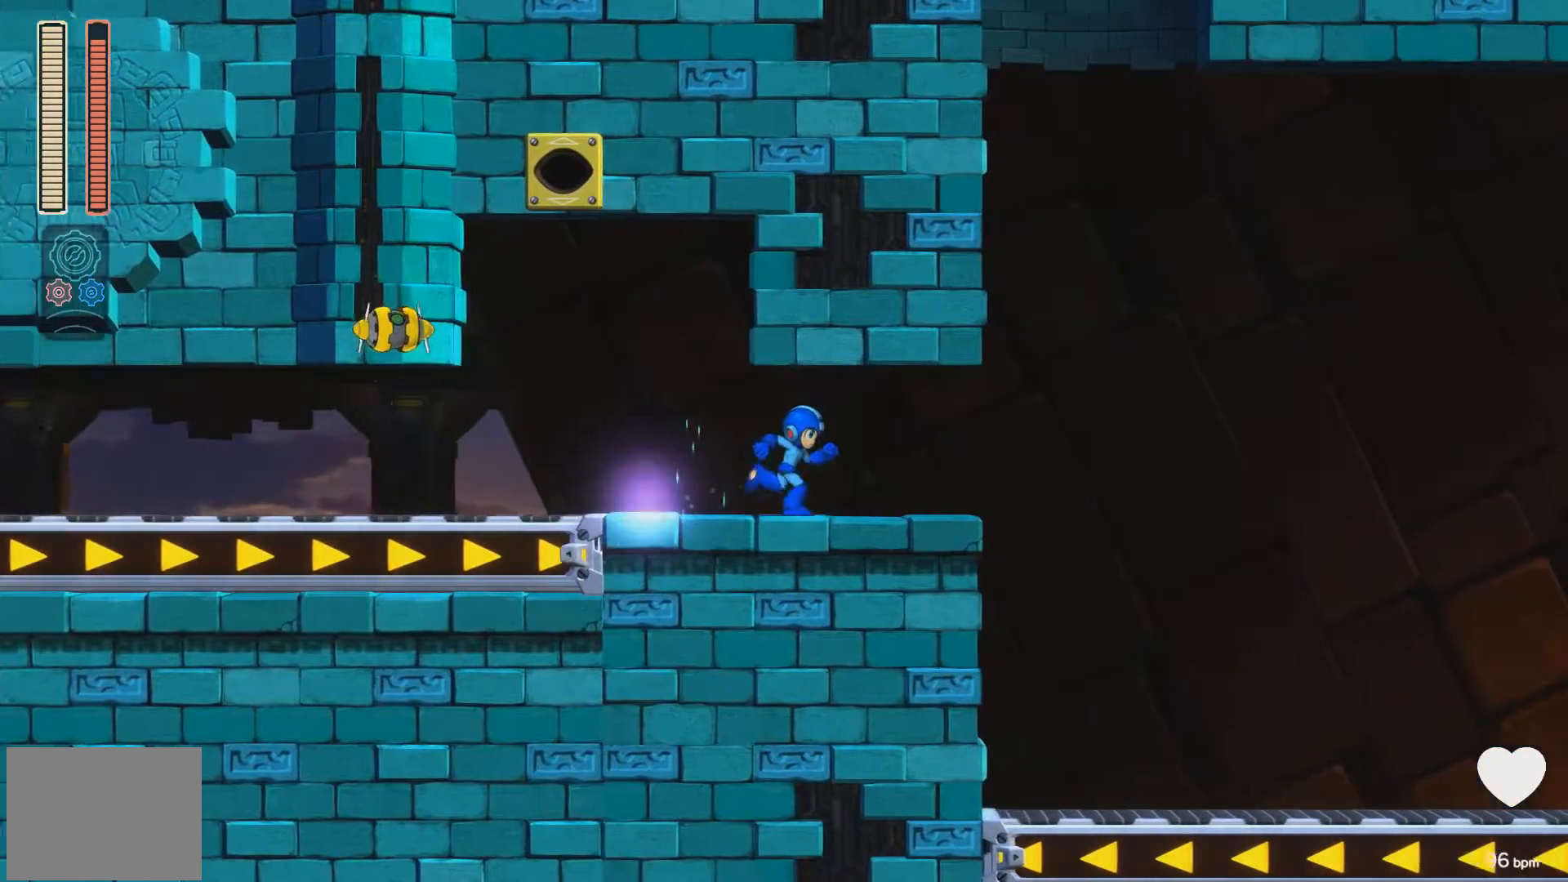
{"buttons": ["A", "DPAD_RIGHT"], "events": [[500, "A", "down"]]}
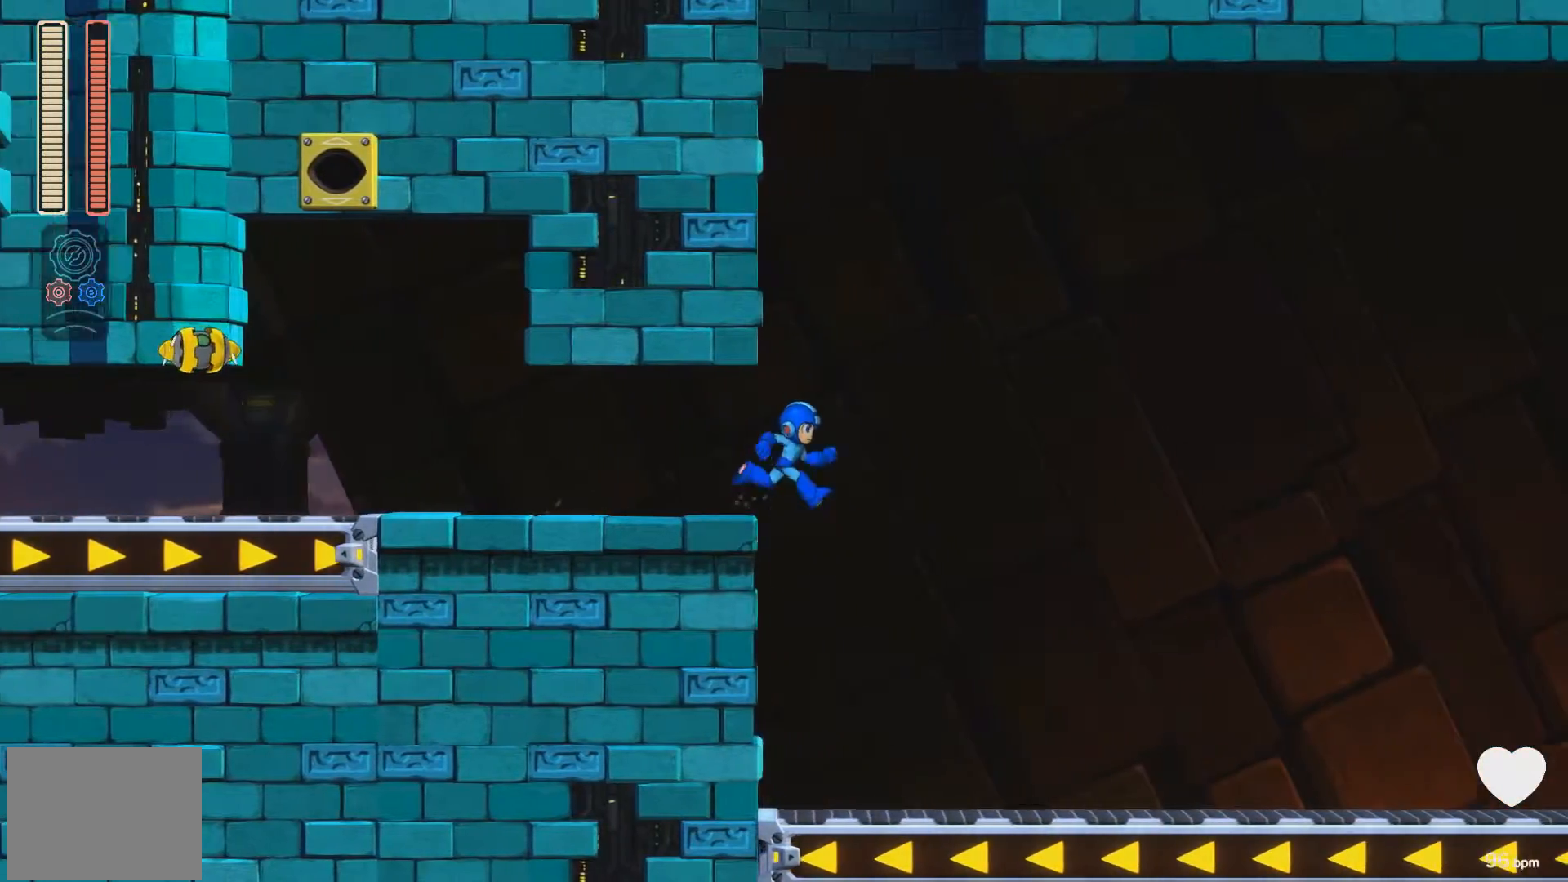
{"buttons": ["DPAD_RIGHT"], "events": [[433, "X", "down"], [500, "A", "up"], [500, "X", "up"]]}
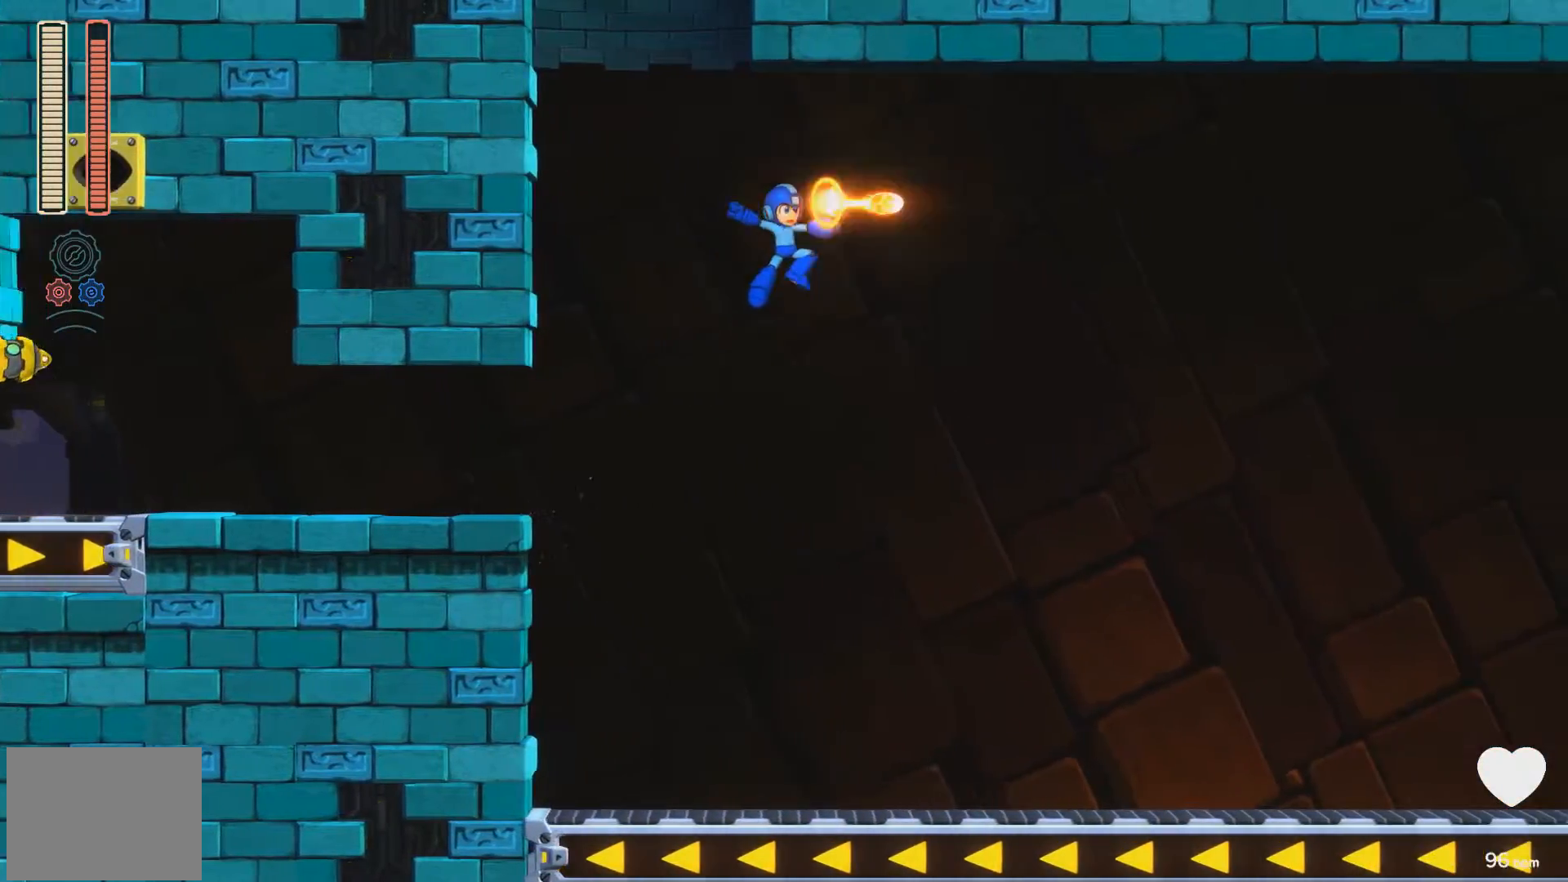
{"buttons": ["A", "DPAD_RIGHT"], "events": [[67, "X", "down"], [150, "X", "up"], [217, "X", "down"], [400, "X", "up"], [483, "A", "down"]]}
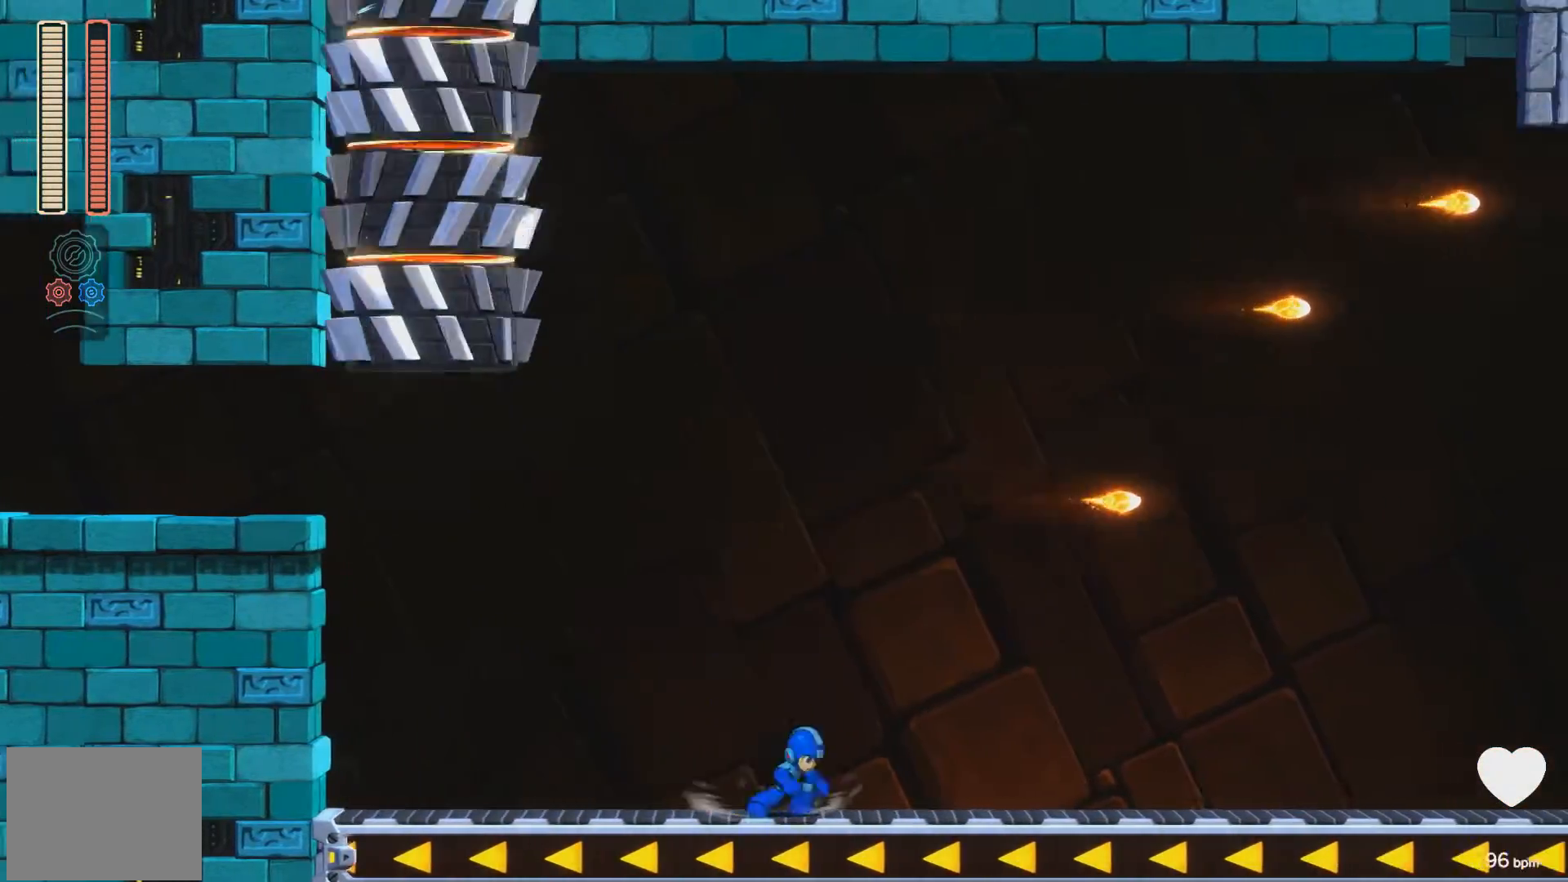
{"buttons": ["DPAD_RIGHT"], "events": [[500, "A", "up"]]}
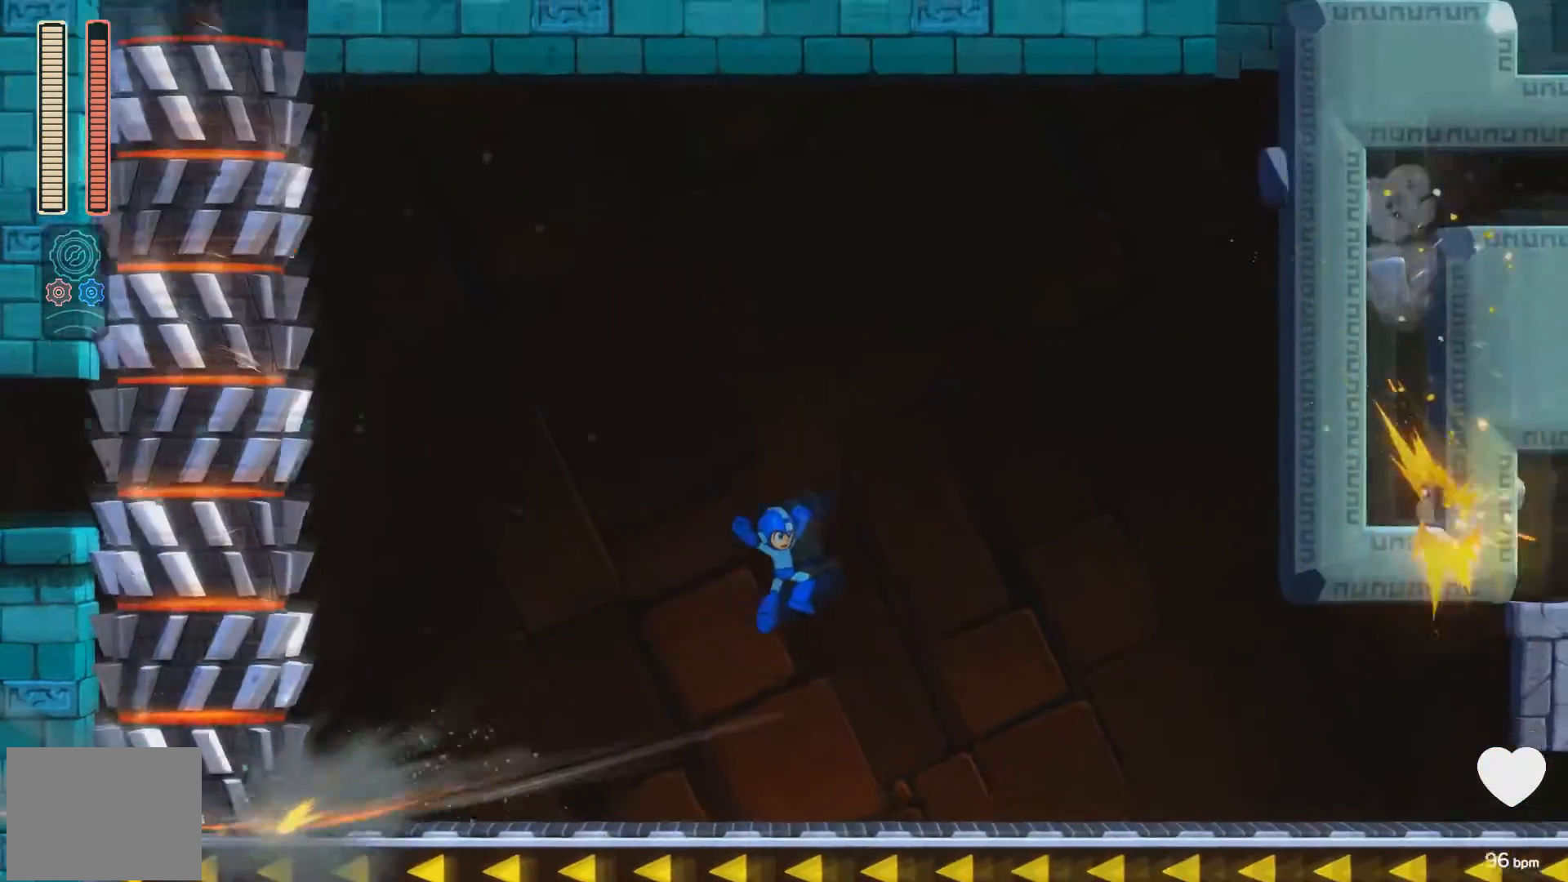
{"buttons": ["A"], "events": [[17, "X", "down"], [150, "DPAD_RIGHT", "up"], [183, "X", "up"], [283, "A", "down"], [367, "X", "down"], [467, "X", "up"]]}
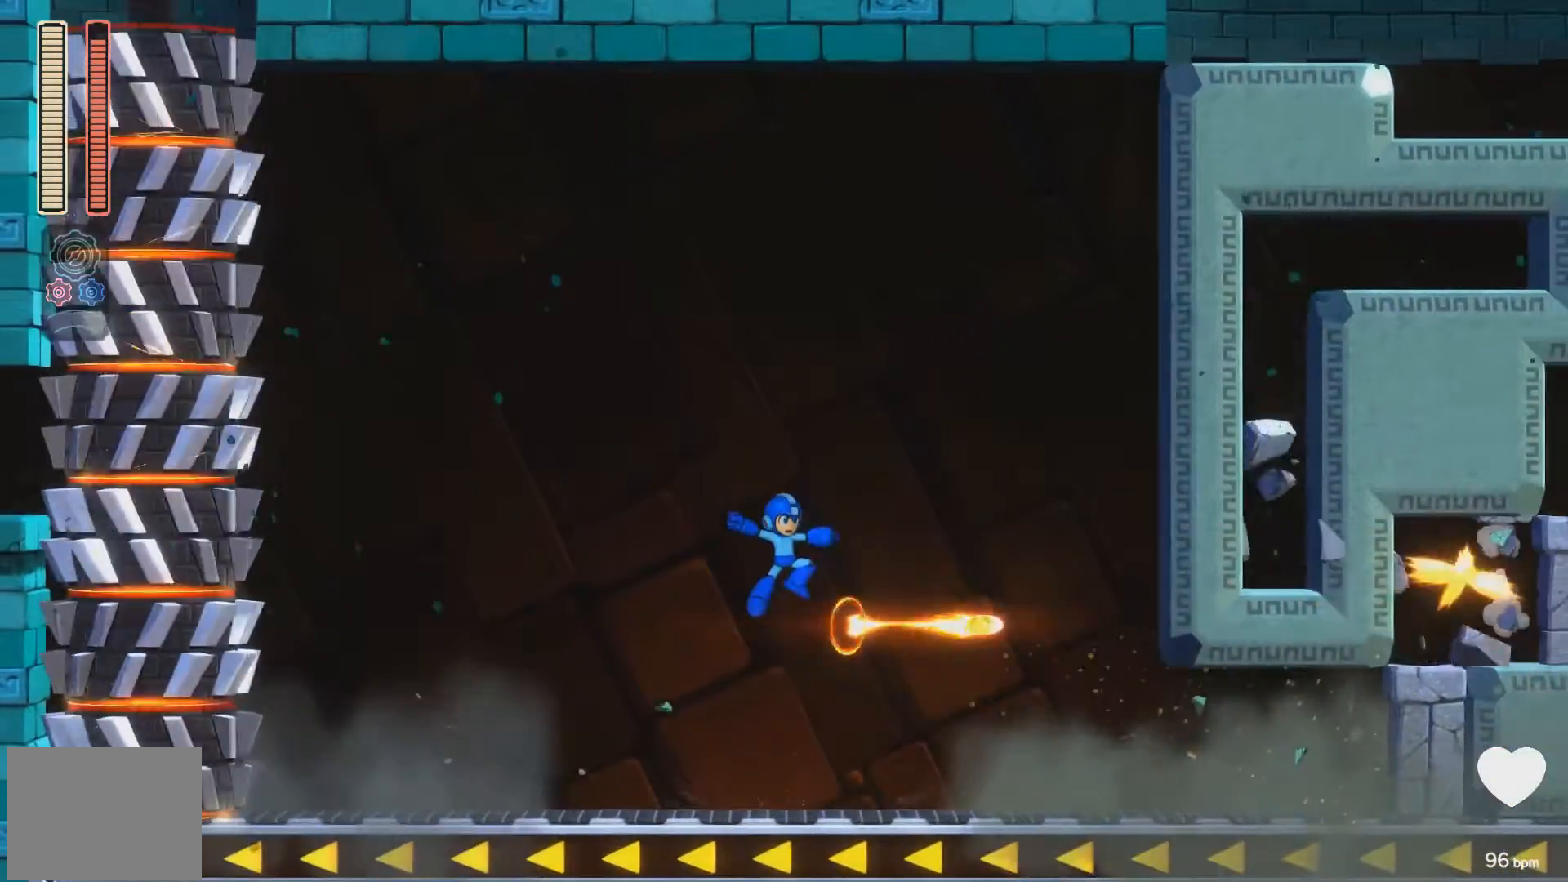
{"buttons": [], "events": [[67, "X", "down"], [150, "X", "up"], [167, "A", "up"], [217, "X", "down"], [250, "X", "up"], [333, "X", "down"], [400, "X", "up"]]}
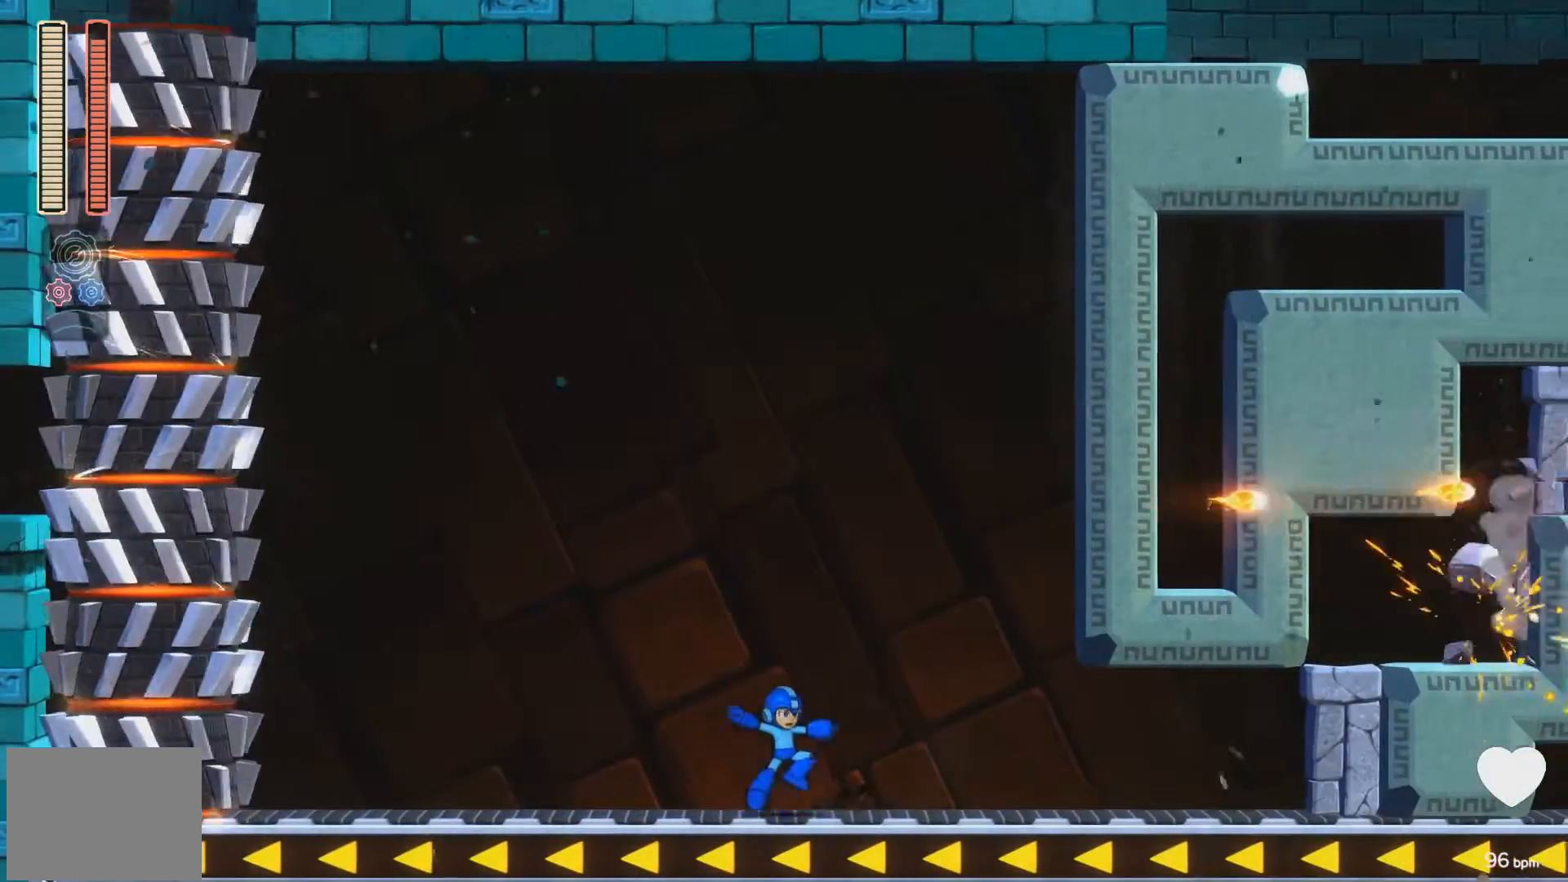
{"buttons": ["DPAD_RIGHT"], "events": [[50, "DPAD_RIGHT", "down"], [133, "X", "down"], [167, "X", "up"], [267, "X", "down"], [333, "X", "up"], [400, "X", "down"], [450, "X", "up"]]}
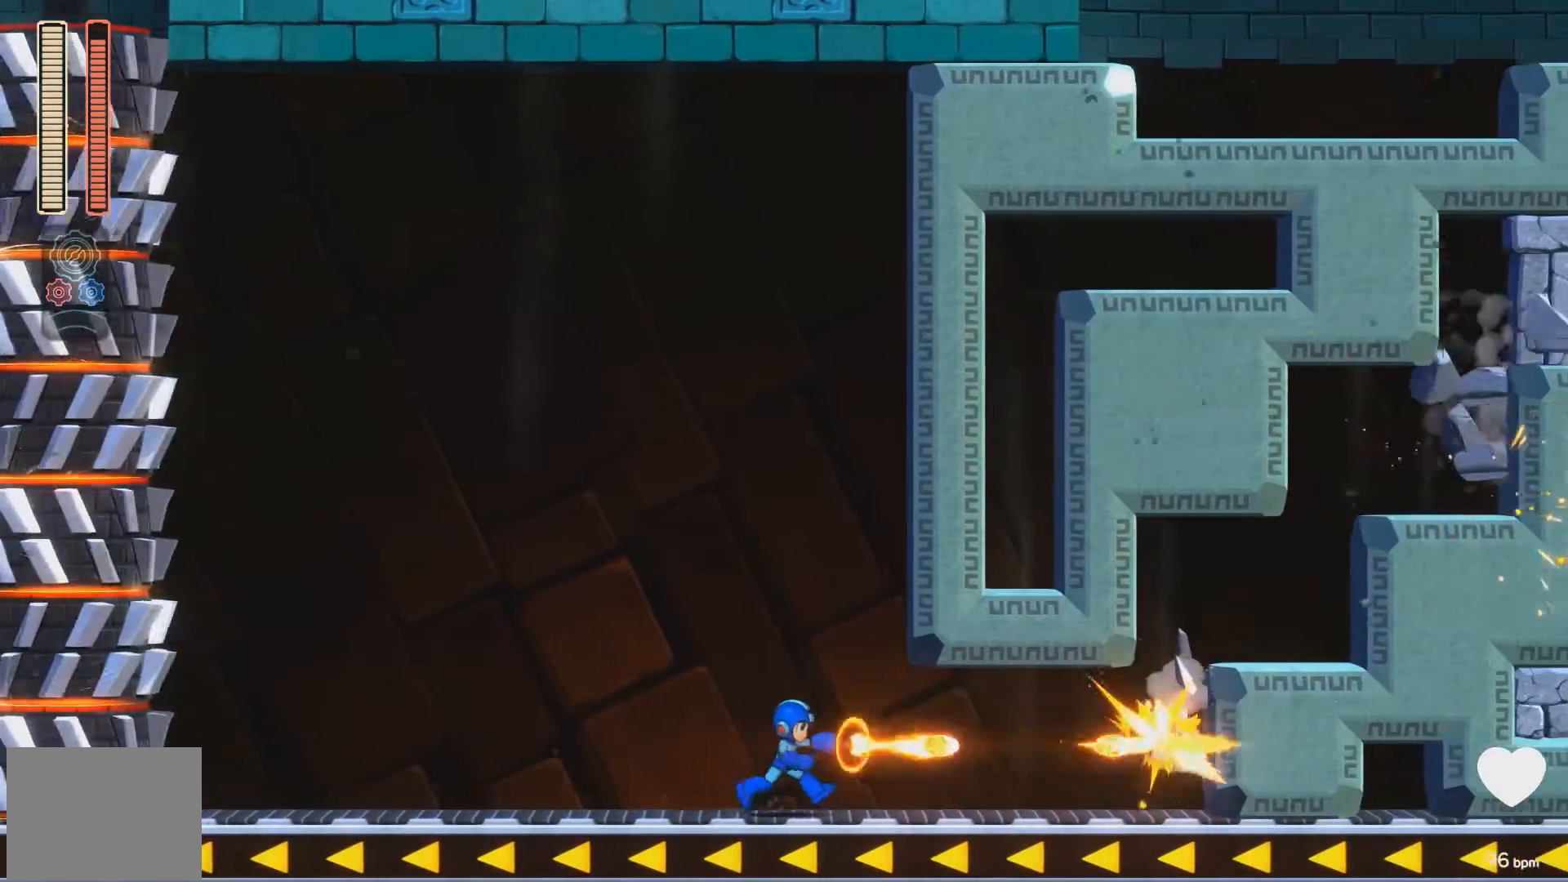
{"buttons": ["DPAD_RIGHT"], "events": [[50, "X", "down"], [100, "X", "up"]]}
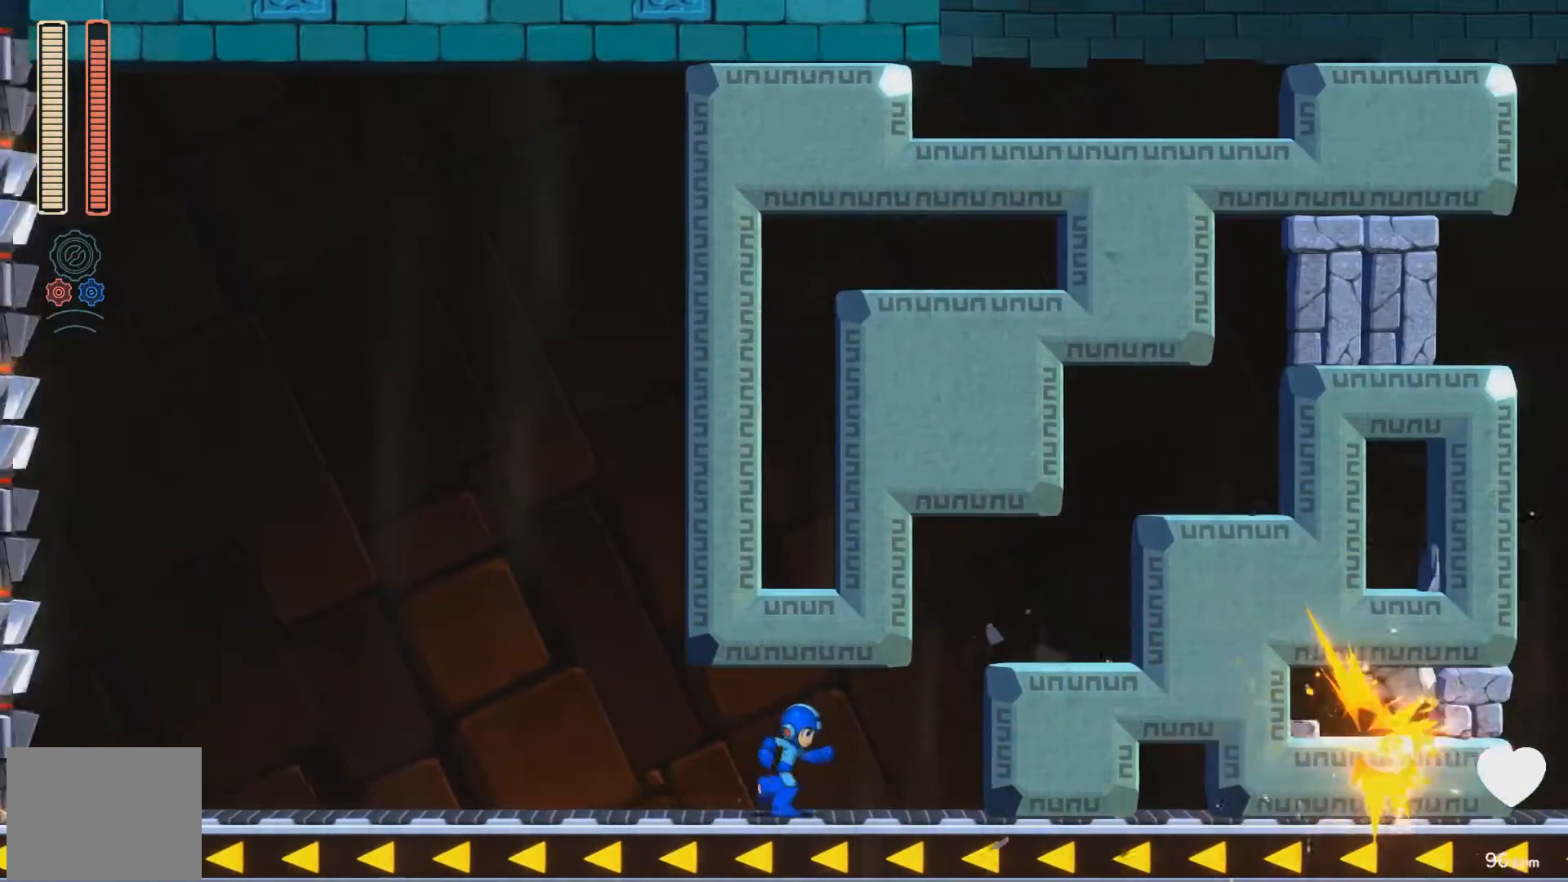
{"buttons": ["A", "DPAD_RIGHT"], "events": [[417, "A", "down"]]}
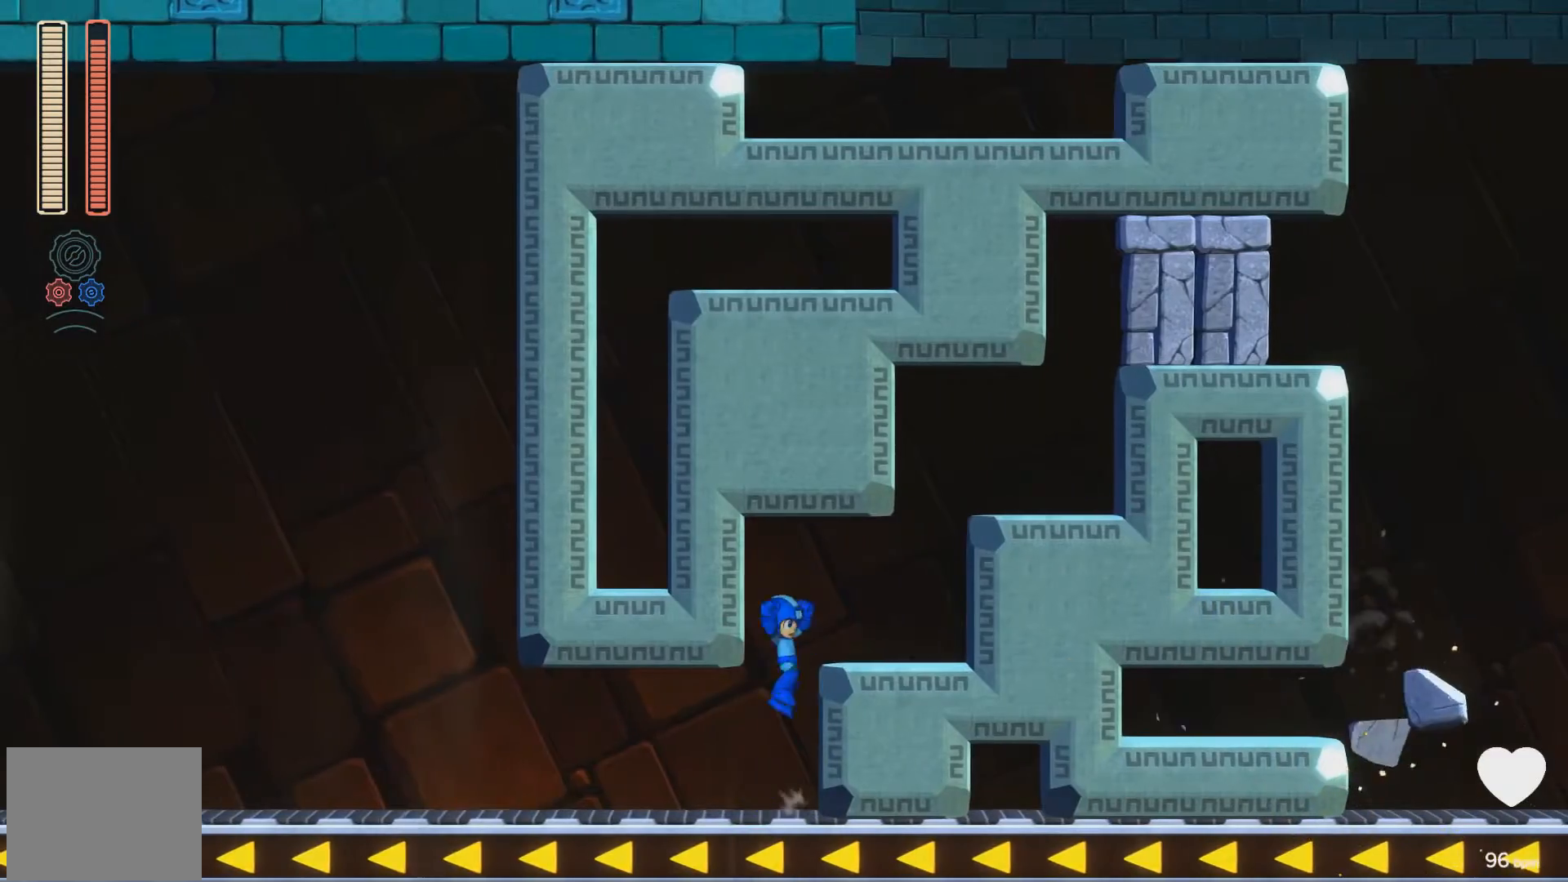
{"buttons": ["A", "DPAD_RIGHT"], "events": [[350, "A", "up"], [417, "A", "down"]]}
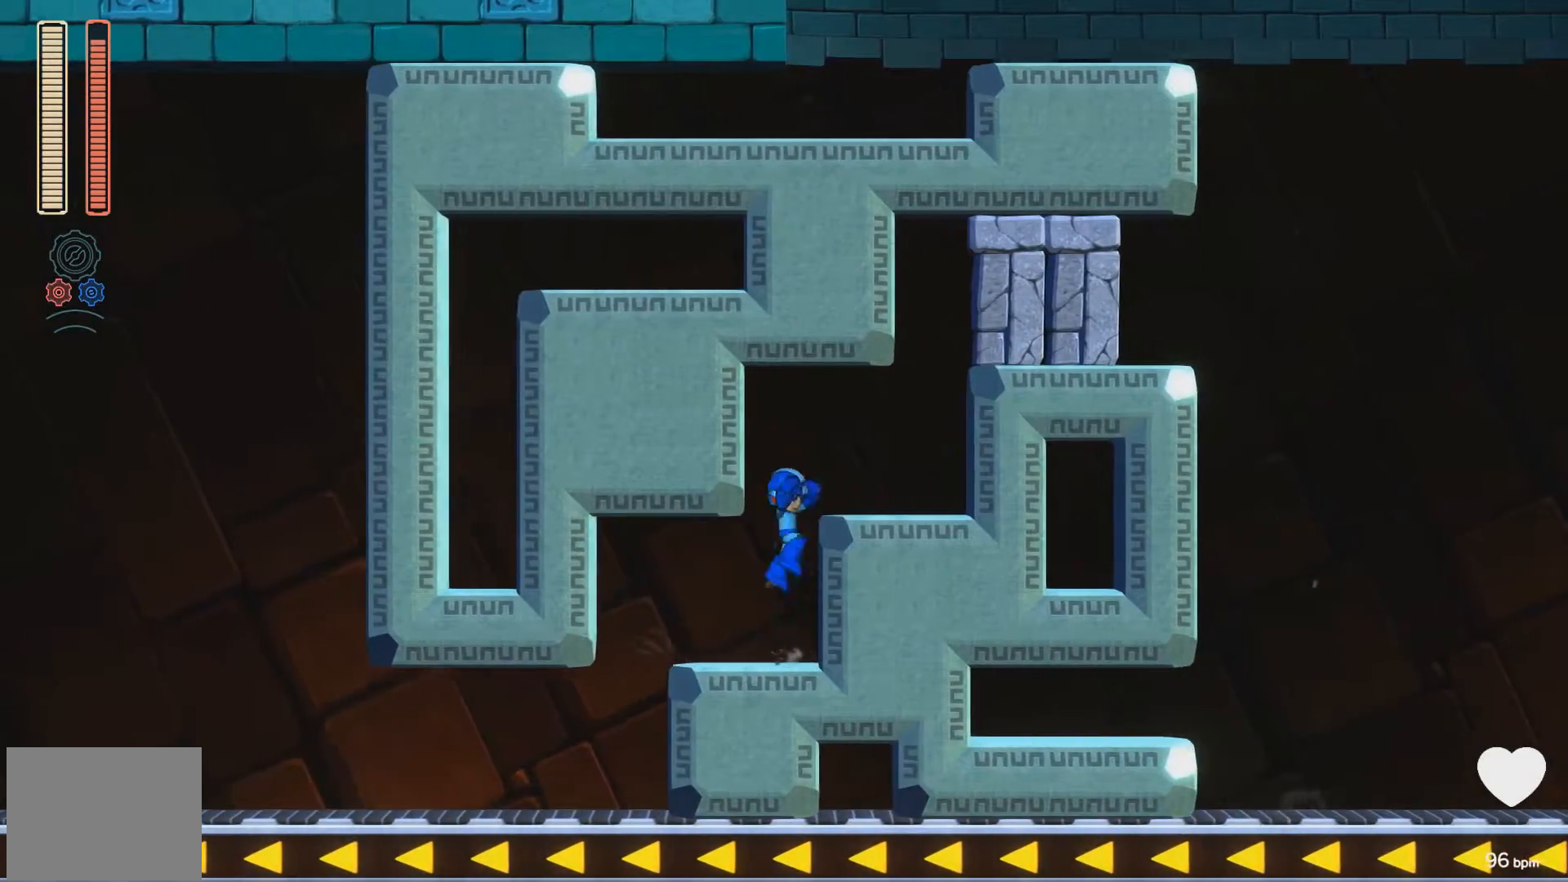
{"buttons": ["A", "X", "DPAD_RIGHT"], "events": [[300, "A", "up"], [417, "A", "down"], [500, "X", "down"]]}
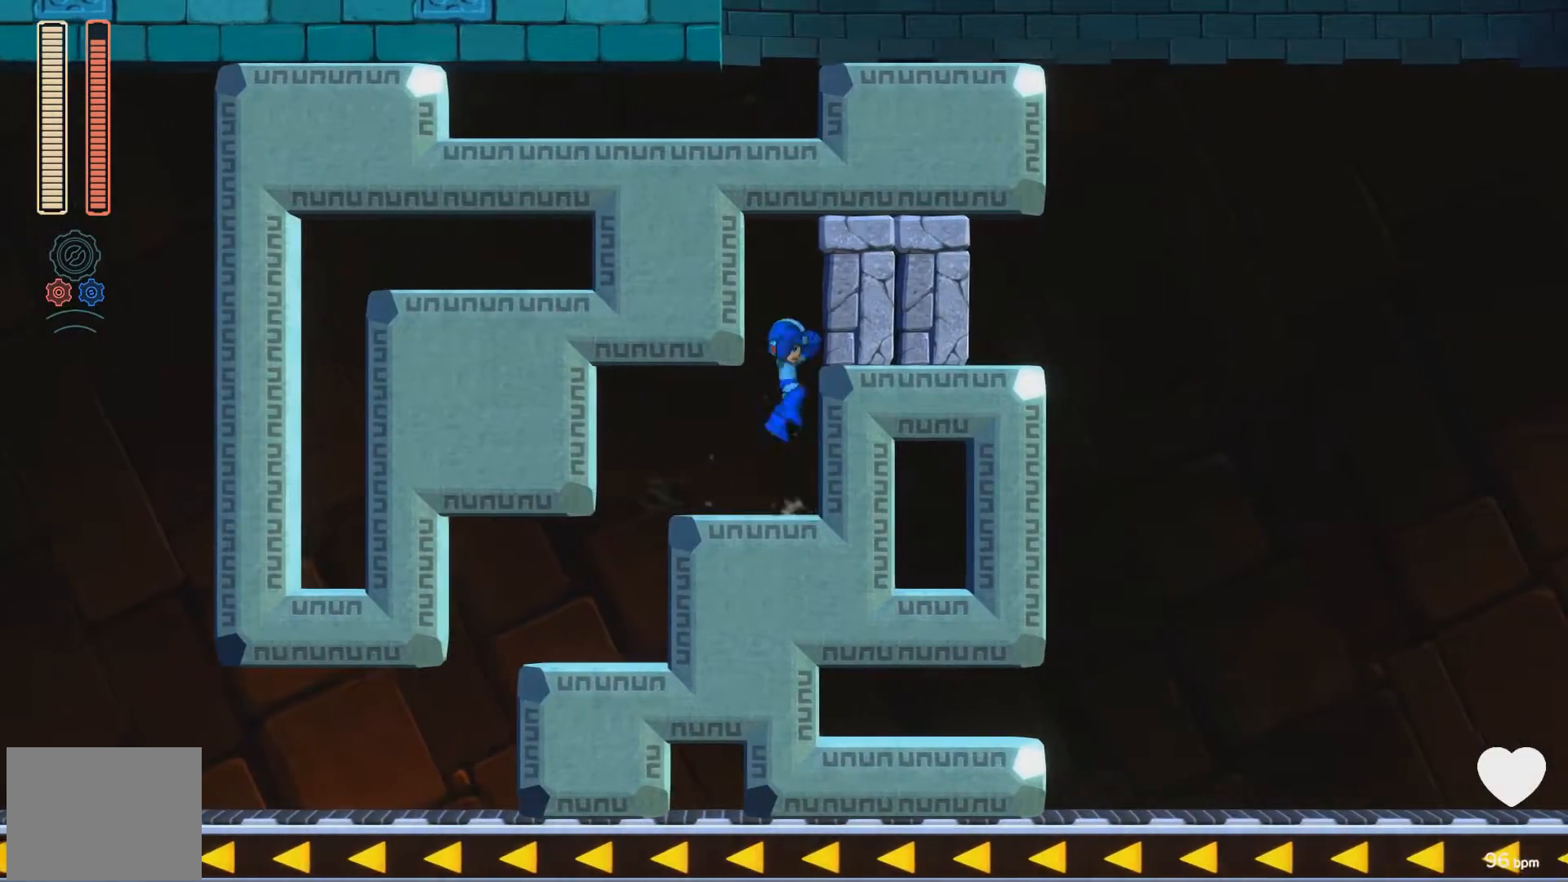
{"buttons": ["DPAD_RIGHT"], "events": [[33, "X", "up"], [100, "X", "down"], [200, "X", "up"], [217, "A", "up"], [233, "A", "down"], [250, "X", "down"], [317, "A", "up"], [333, "X", "up"], [400, "X", "down"], [467, "X", "up"]]}
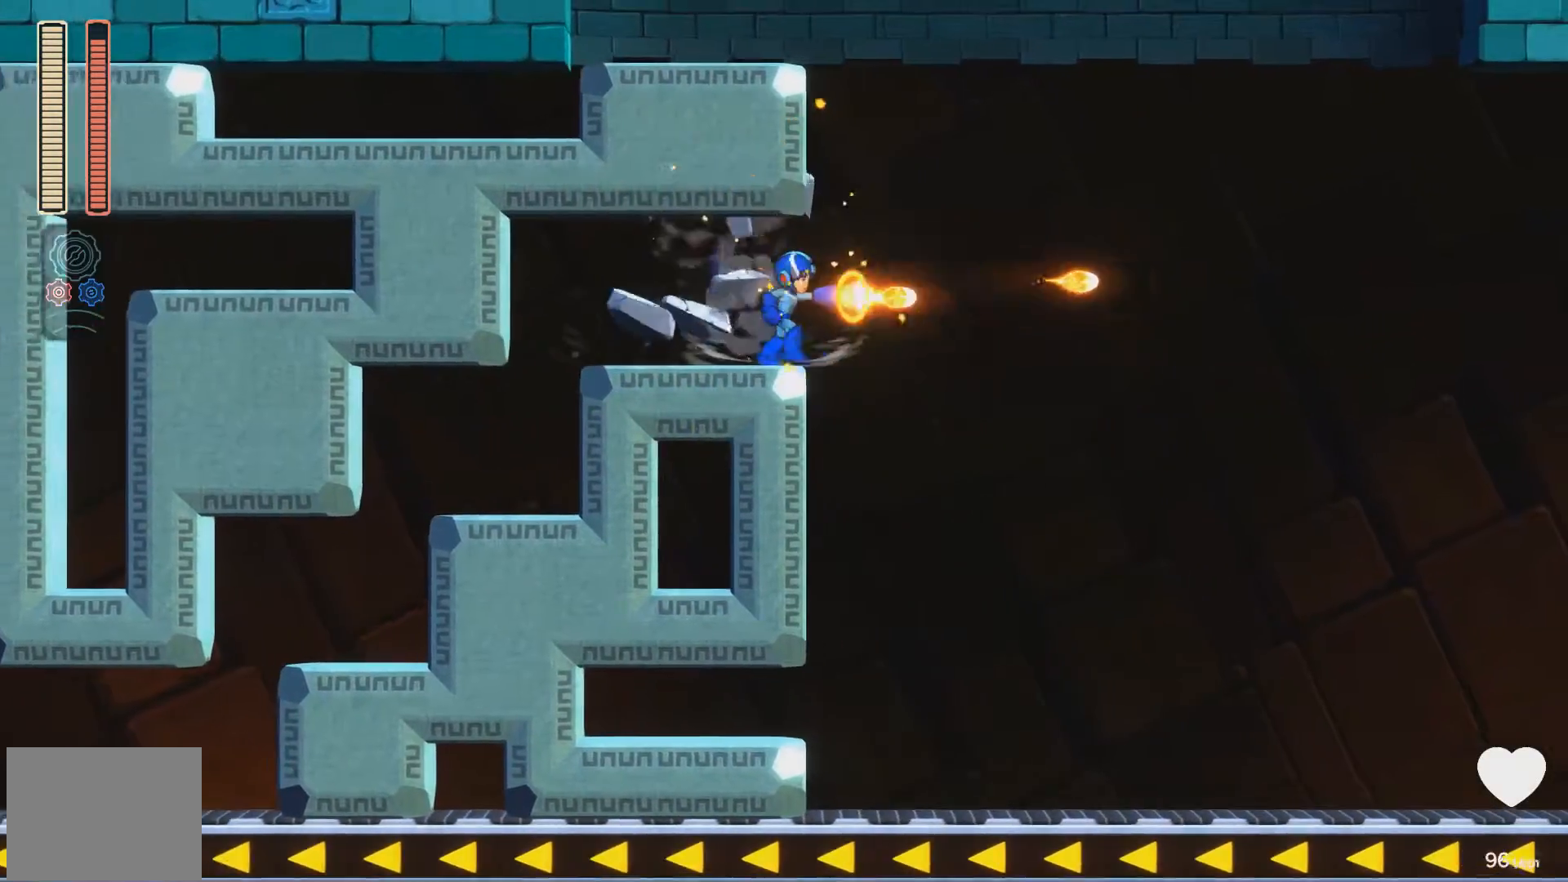
{"buttons": ["A", "X", "DPAD_RIGHT"], "events": [[100, "A", "down"], [250, "X", "down"], [350, "X", "up"], [450, "X", "down"]]}
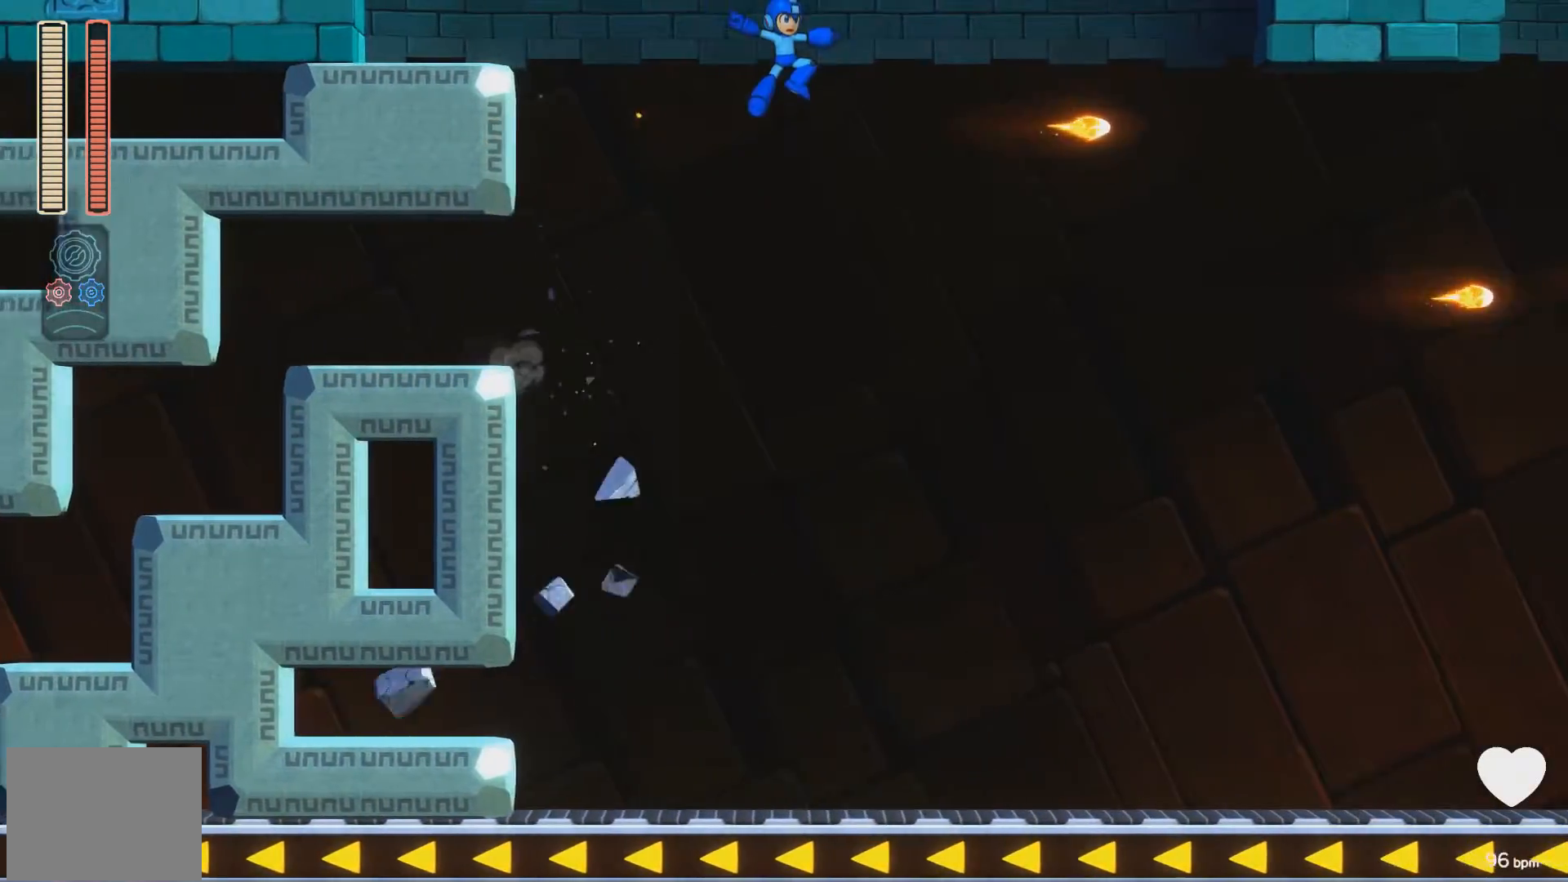
{"buttons": ["X", "DPAD_RIGHT"], "events": [[33, "X", "up"], [100, "X", "down"], [183, "X", "up"], [283, "X", "down"], [317, "A", "up"], [317, "X", "up"], [417, "X", "down"]]}
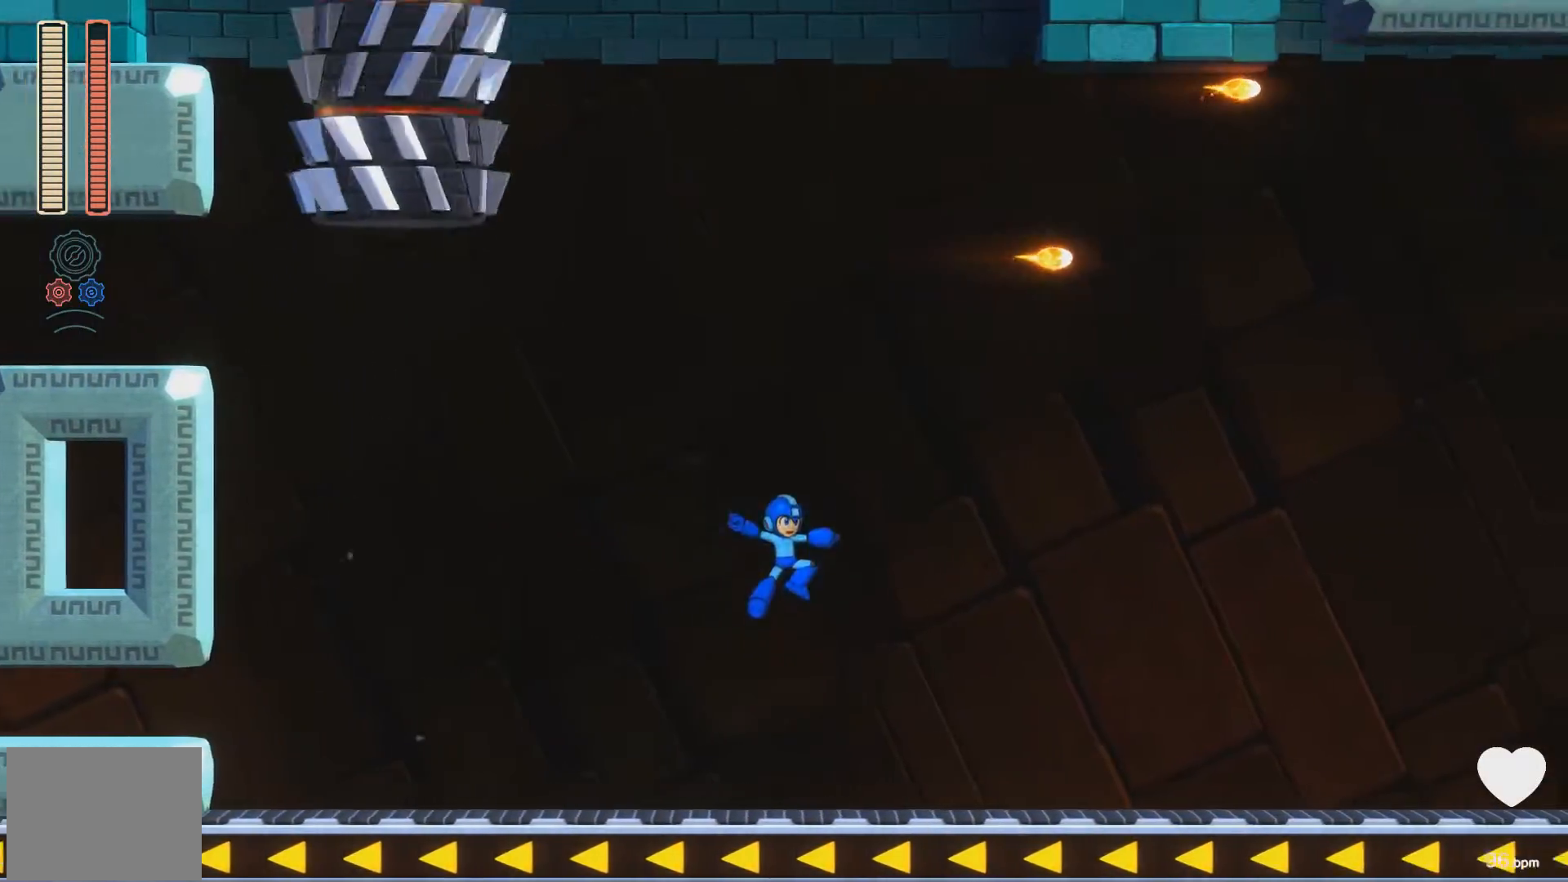
{"buttons": ["DPAD_RIGHT"], "events": [[150, "X", "up"], [233, "A", "down"], [317, "X", "down"], [383, "A", "up"], [383, "X", "up"], [483, "X", "down"], [500, "X", "up"]]}
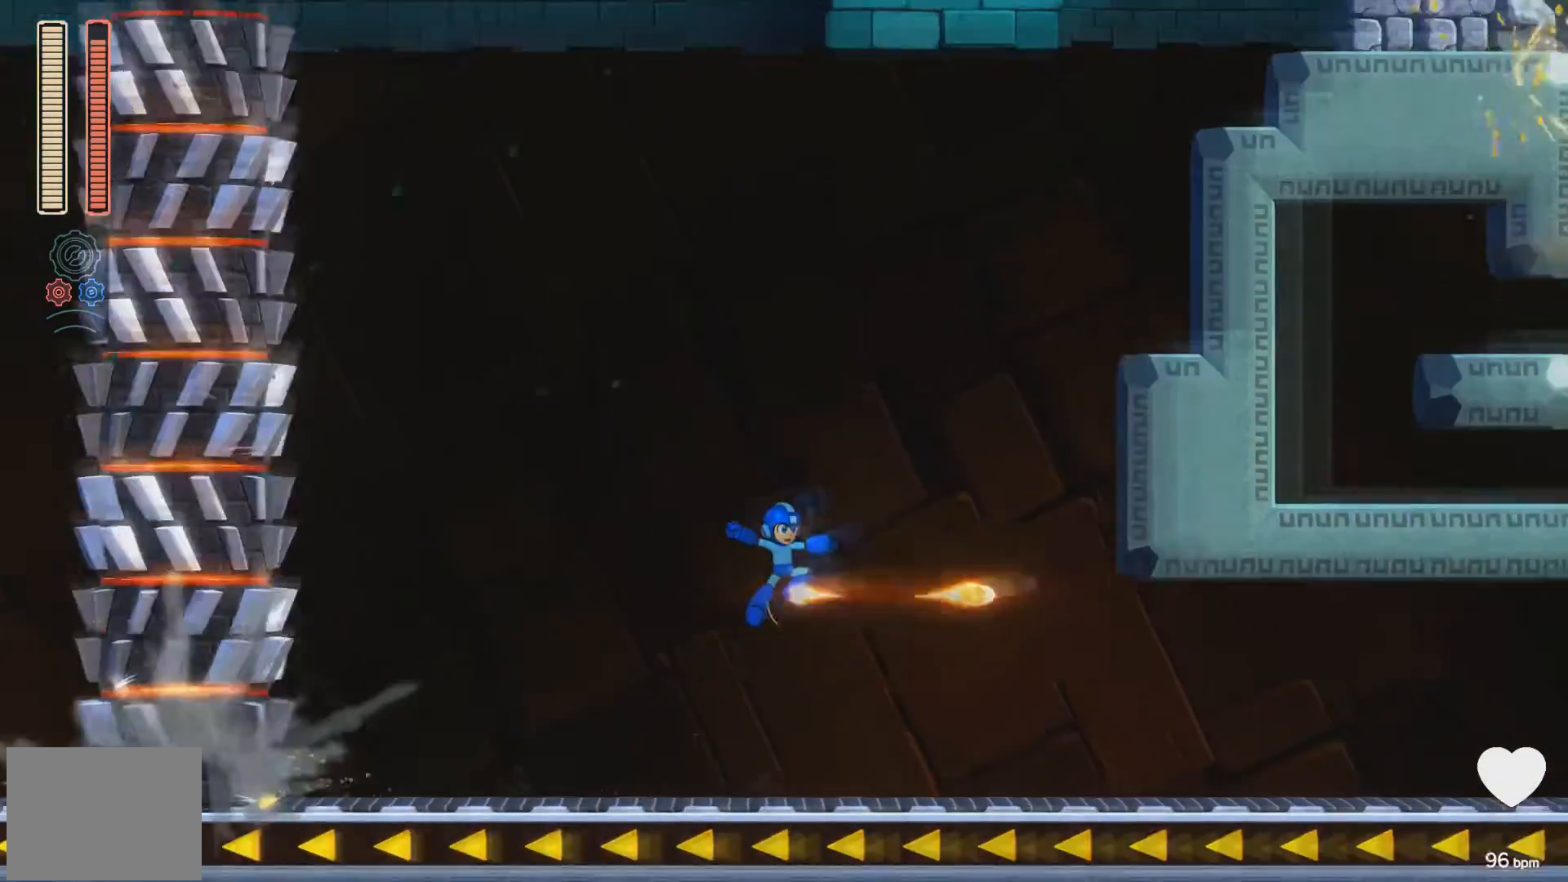
{"buttons": ["A", "X", "DPAD_RIGHT"], "events": [[100, "X", "down"], [400, "A", "down"]]}
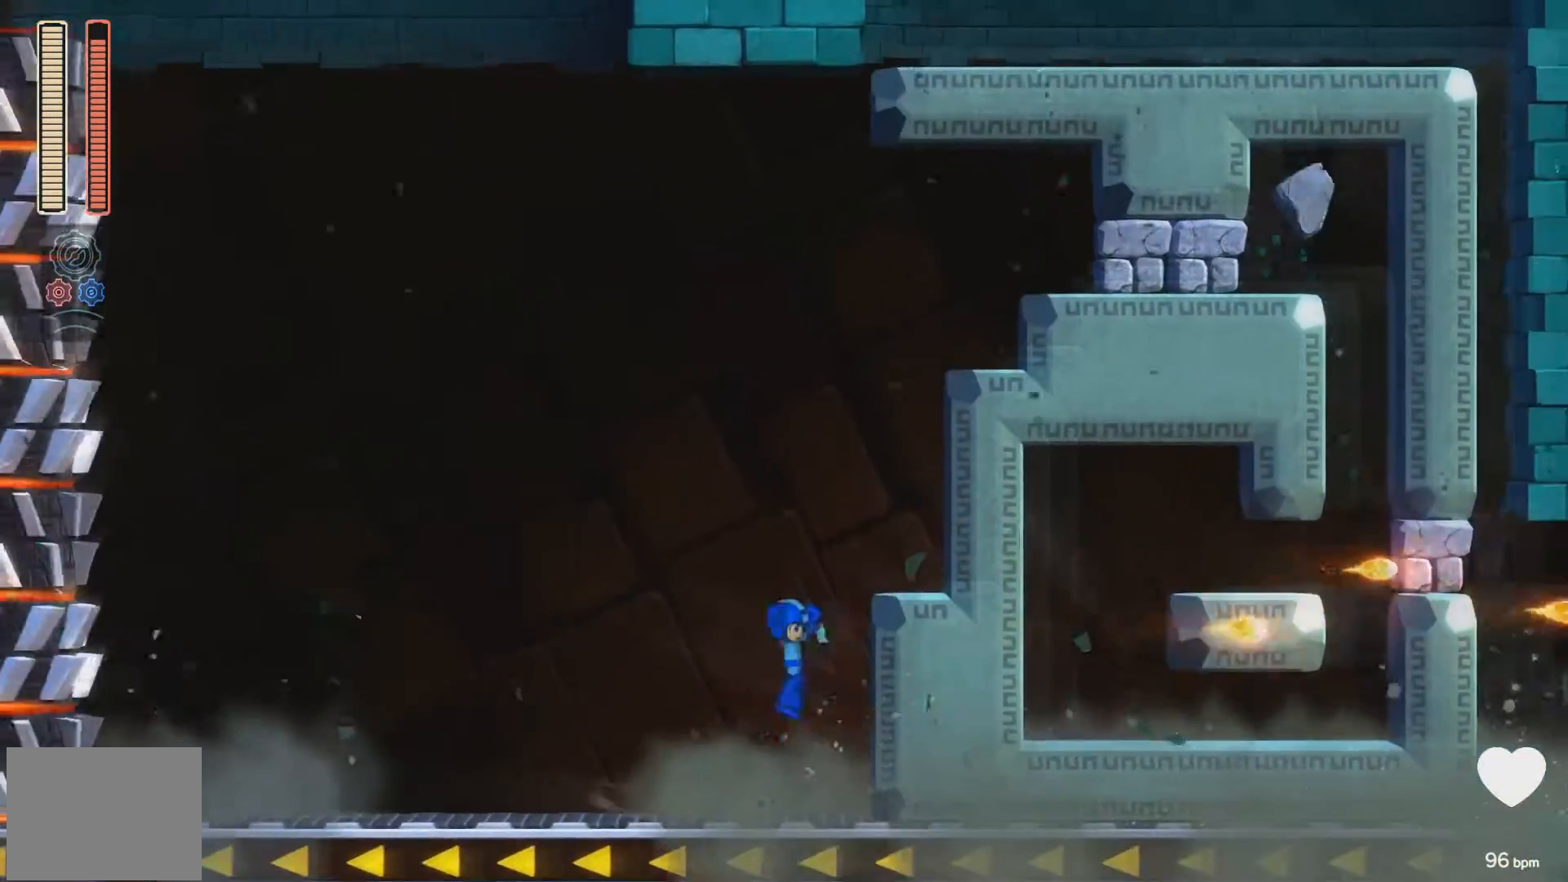
{"buttons": ["A", "X", "DPAD_RIGHT"], "events": [[267, "A", "up"], [417, "A", "down"]]}
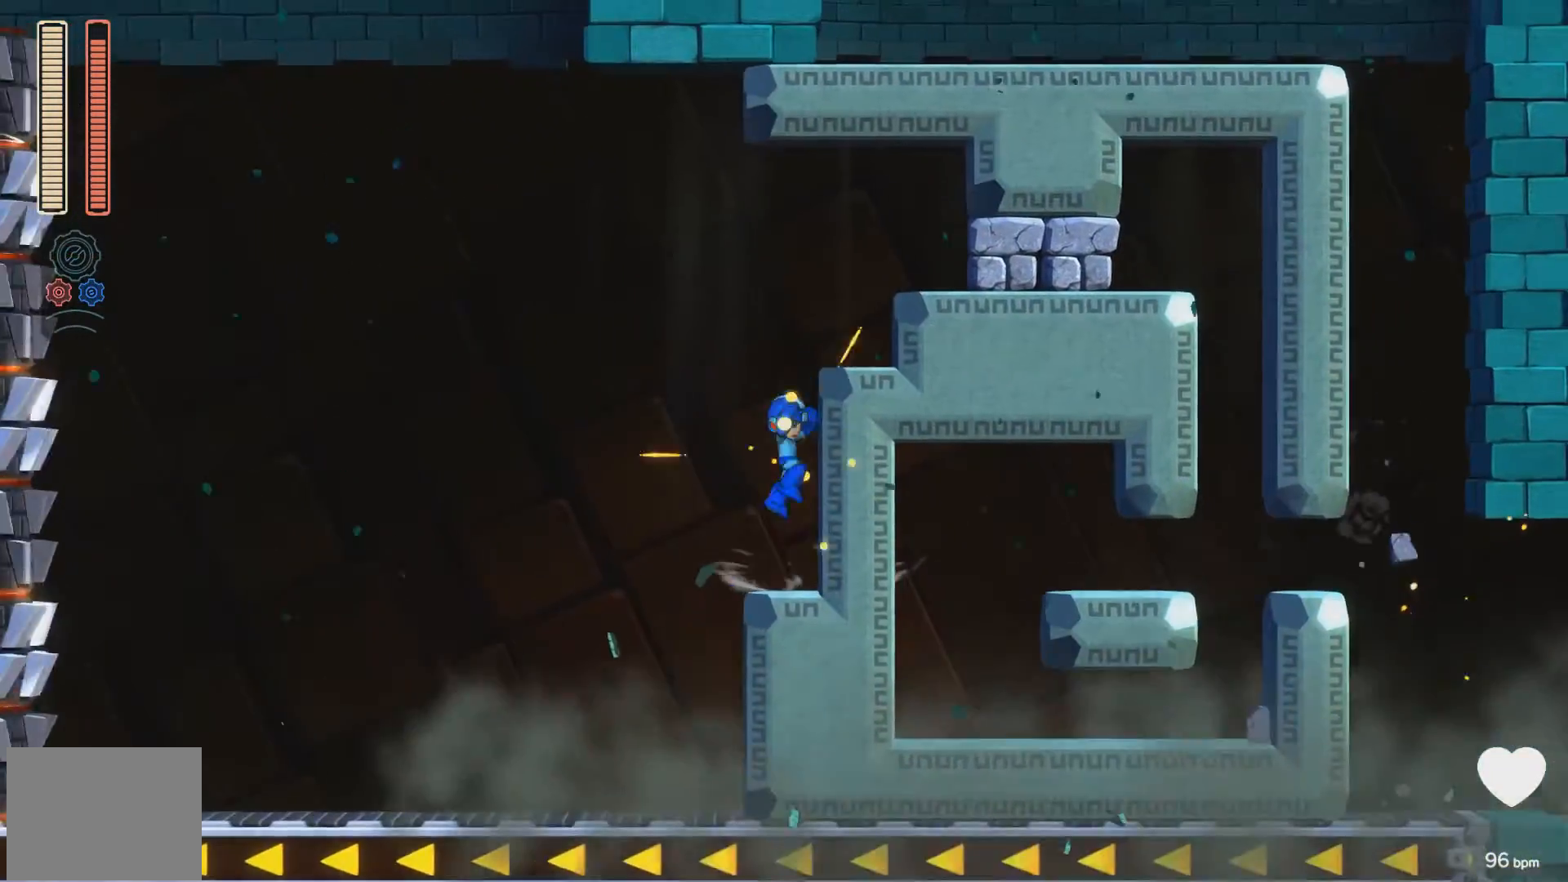
{"buttons": ["A", "DPAD_RIGHT"], "events": [[233, "X", "up"], [267, "A", "up"], [317, "X", "down"], [450, "X", "up"], [500, "A", "down"]]}
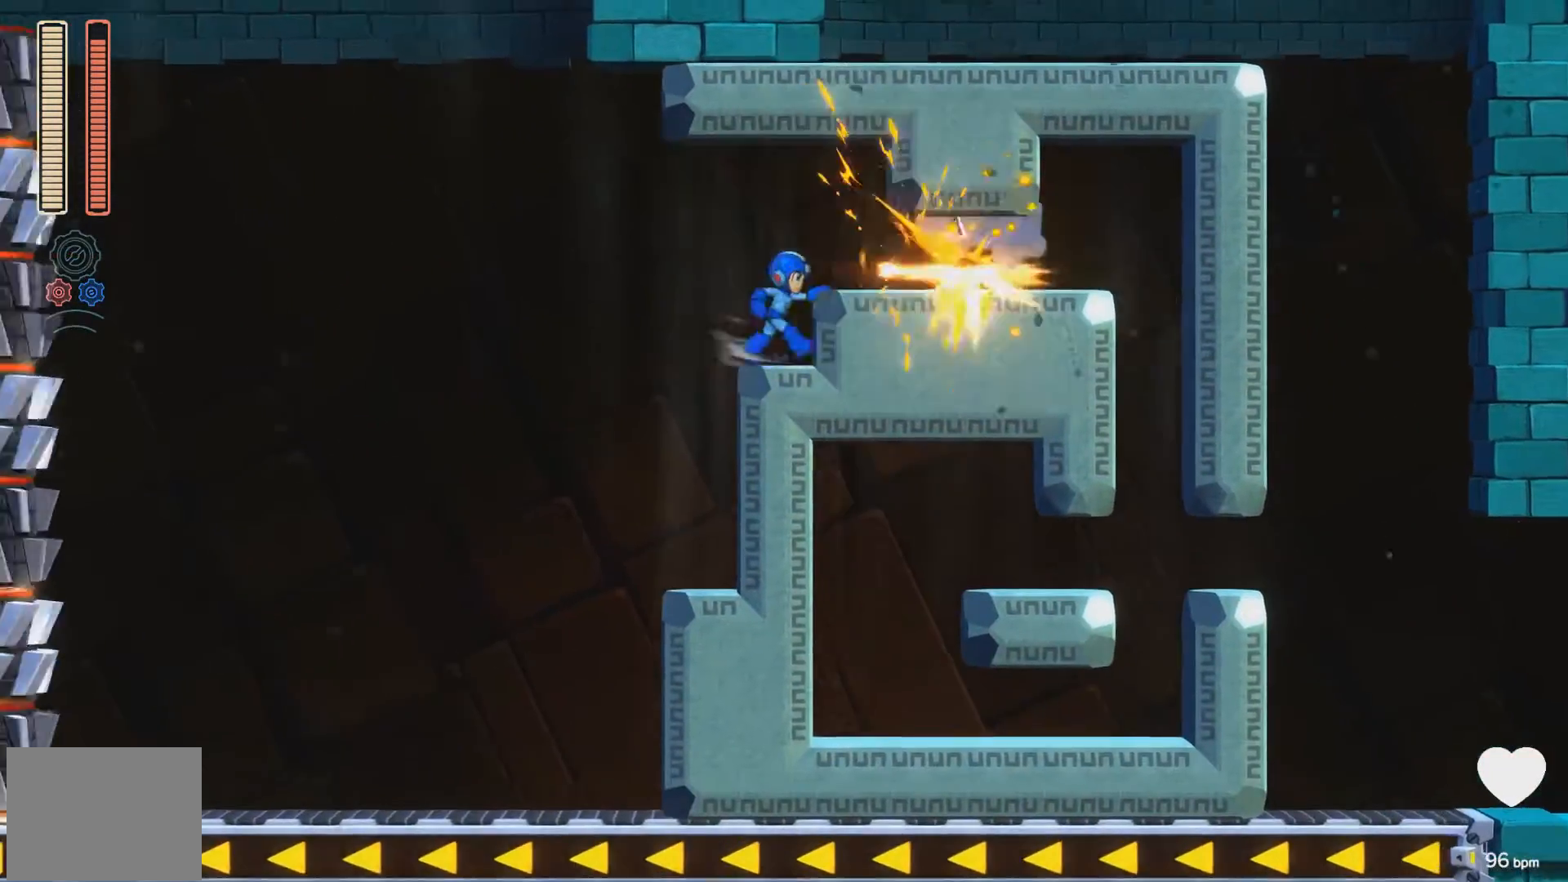
{"buttons": ["A", "X", "DPAD_DOWN", "DPAD_RIGHT"], "events": [[50, "X", "down"], [67, "X", "up"], [117, "A", "up"], [200, "X", "down"], [250, "DPAD_DOWN", "down"], [250, "X", "up"], [317, "X", "down"], [400, "A", "down"]]}
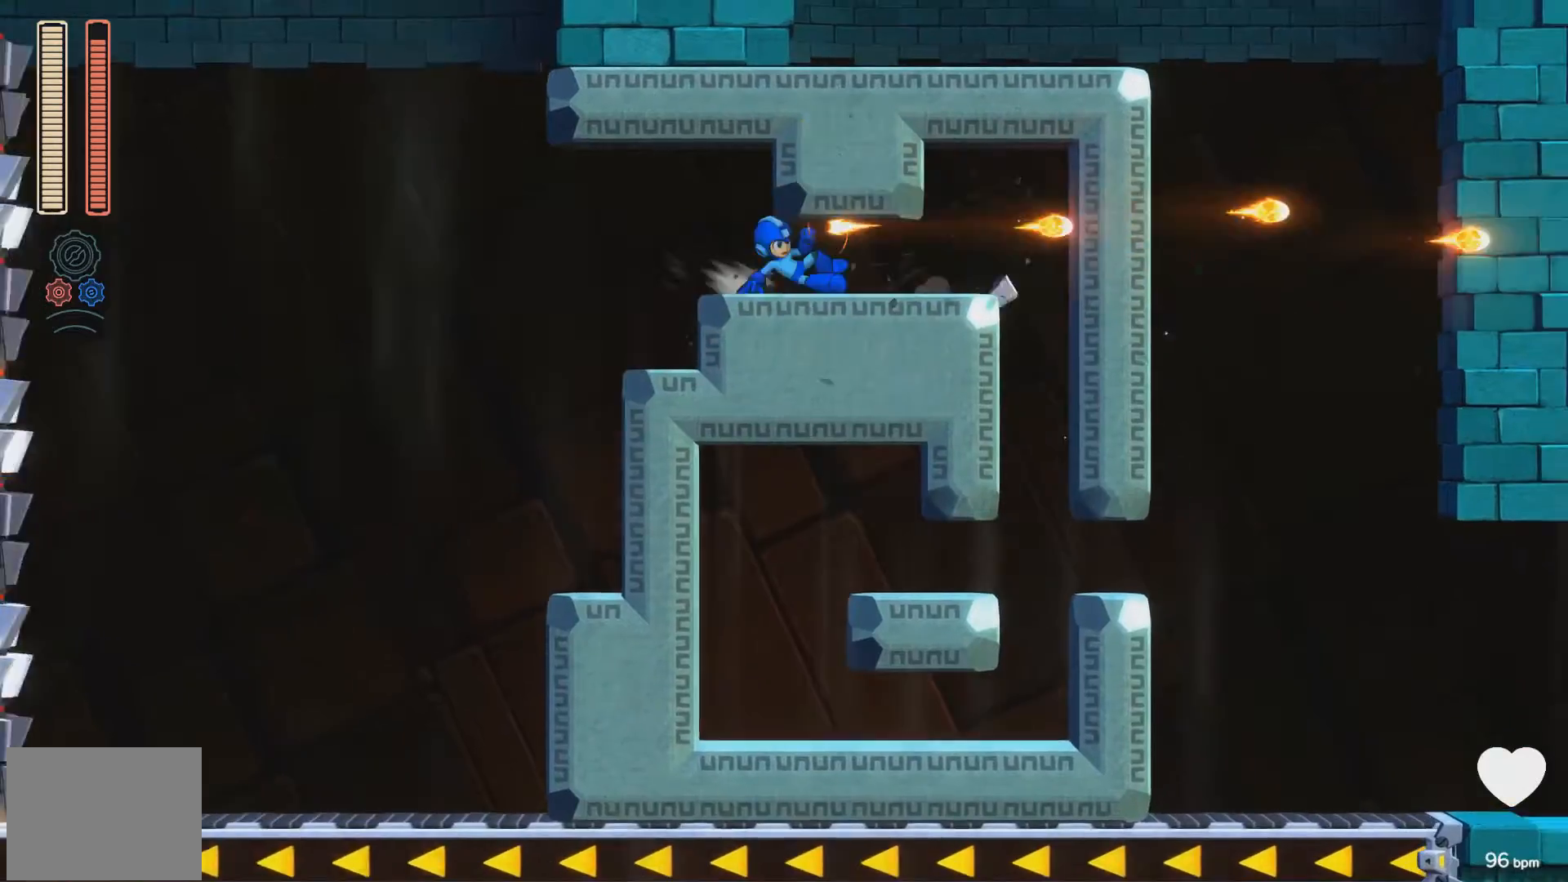
{"buttons": ["X", "DPAD_RIGHT"], "events": [[67, "DPAD_DOWN", "up"], [367, "A", "up"]]}
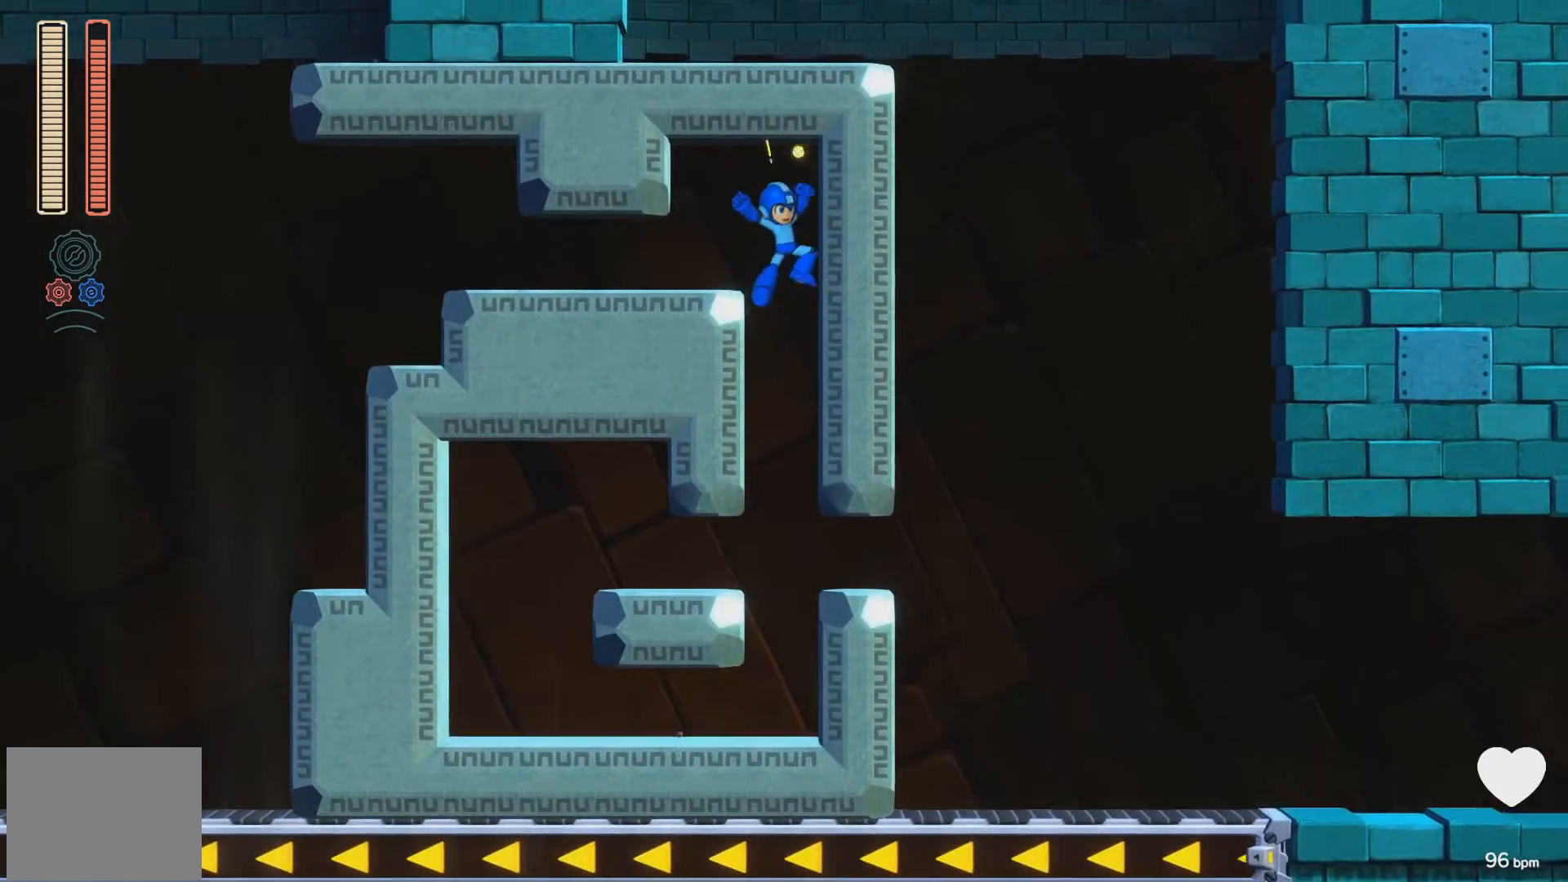
{"buttons": ["A", "X", "DPAD_DOWN", "DPAD_LEFT"], "events": [[217, "DPAD_RIGHT", "up"], [333, "DPAD_LEFT", "down"], [400, "DPAD_DOWN", "down"], [467, "A", "down"]]}
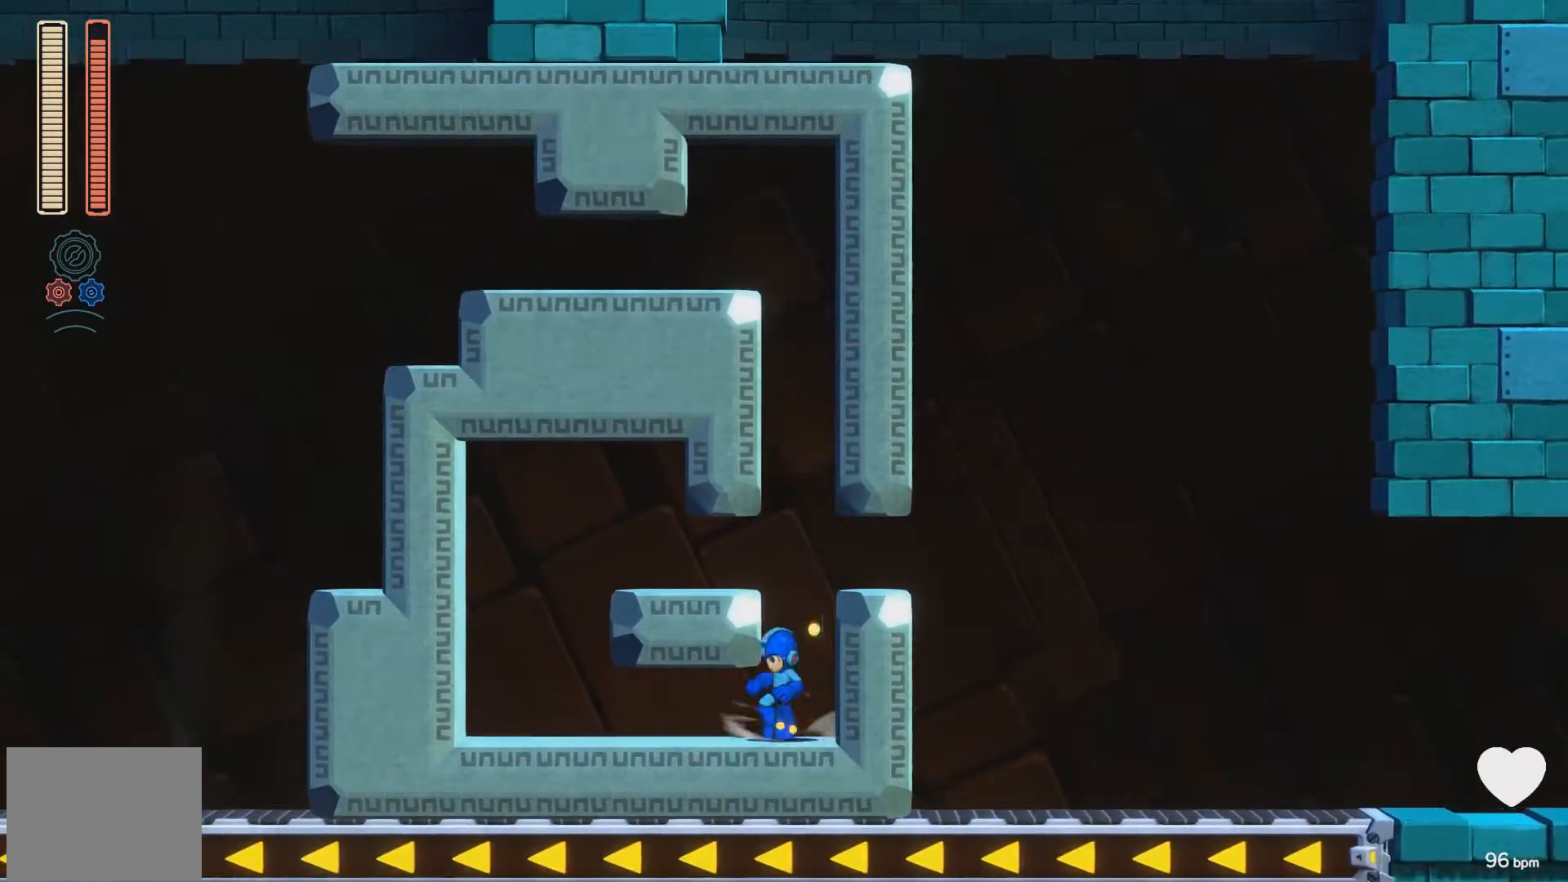
{"buttons": ["A", "X", "DPAD_RIGHT"], "events": [[133, "DPAD_DOWN", "up"], [283, "A", "up"], [367, "A", "down"], [367, "DPAD_LEFT", "up"], [433, "DPAD_RIGHT", "down"]]}
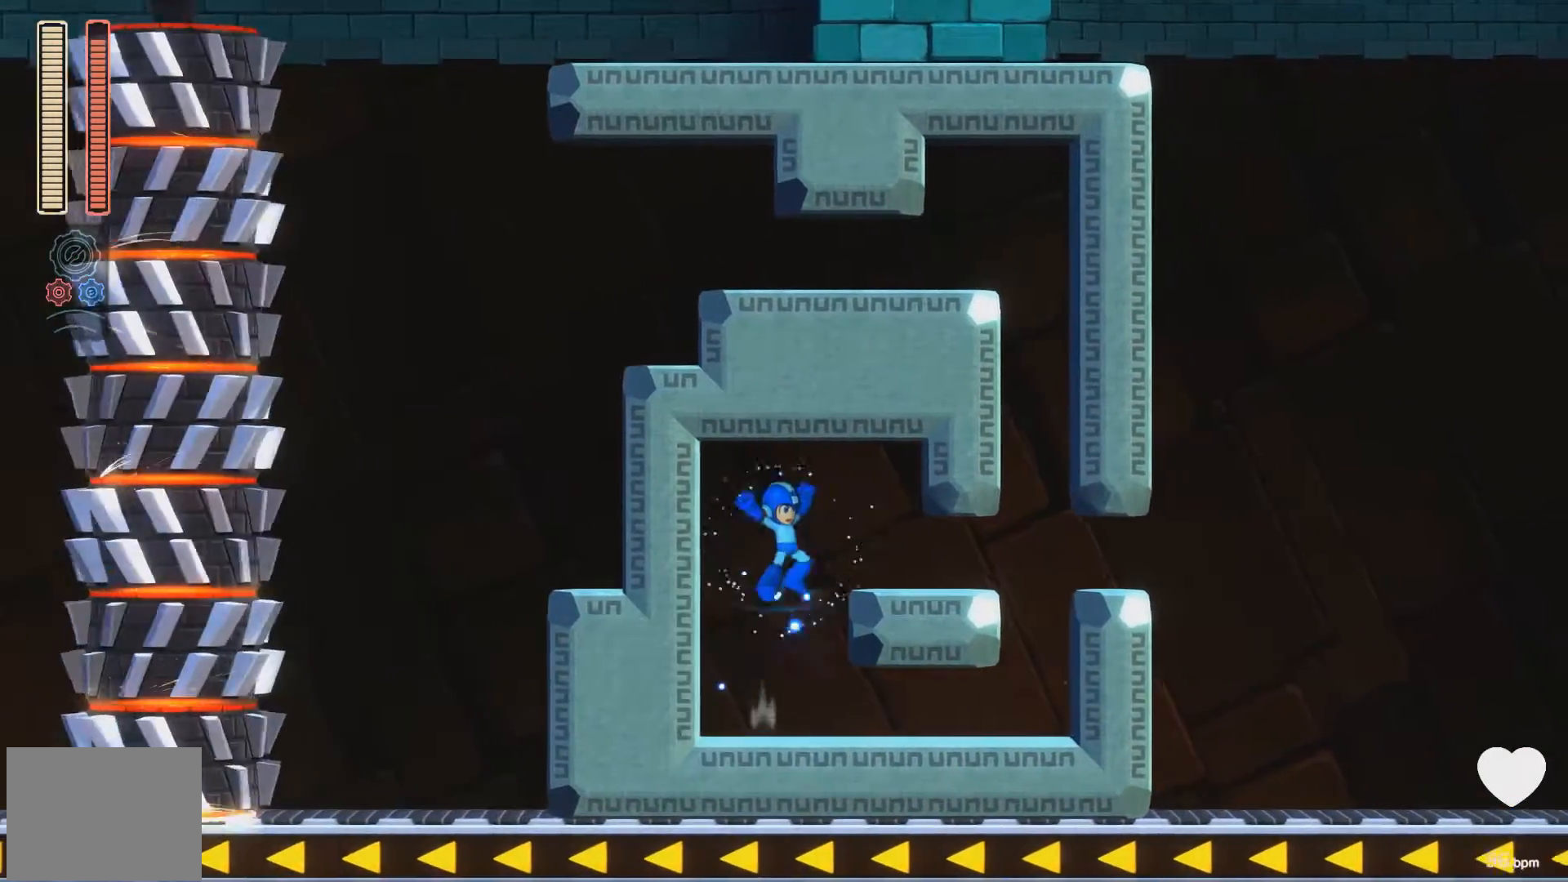
{"buttons": ["A", "X", "DPAD_RIGHT"], "events": [[100, "A", "up"], [150, "DPAD_DOWN", "down"], [317, "A", "down"], [450, "DPAD_DOWN", "up"]]}
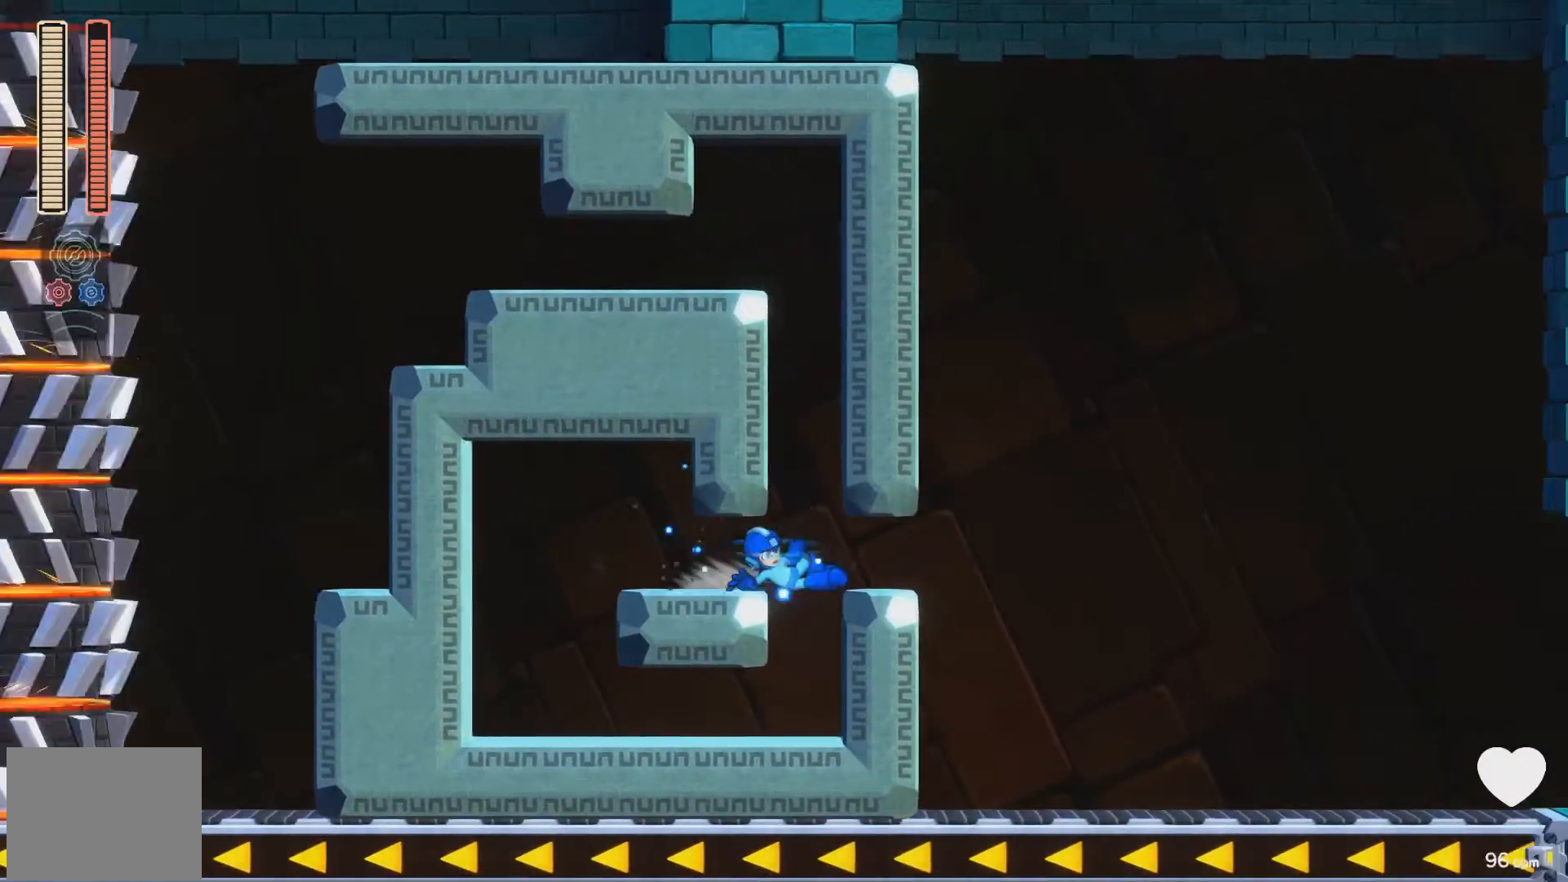
{"buttons": ["X", "DPAD_RIGHT"], "events": [[383, "A", "up"]]}
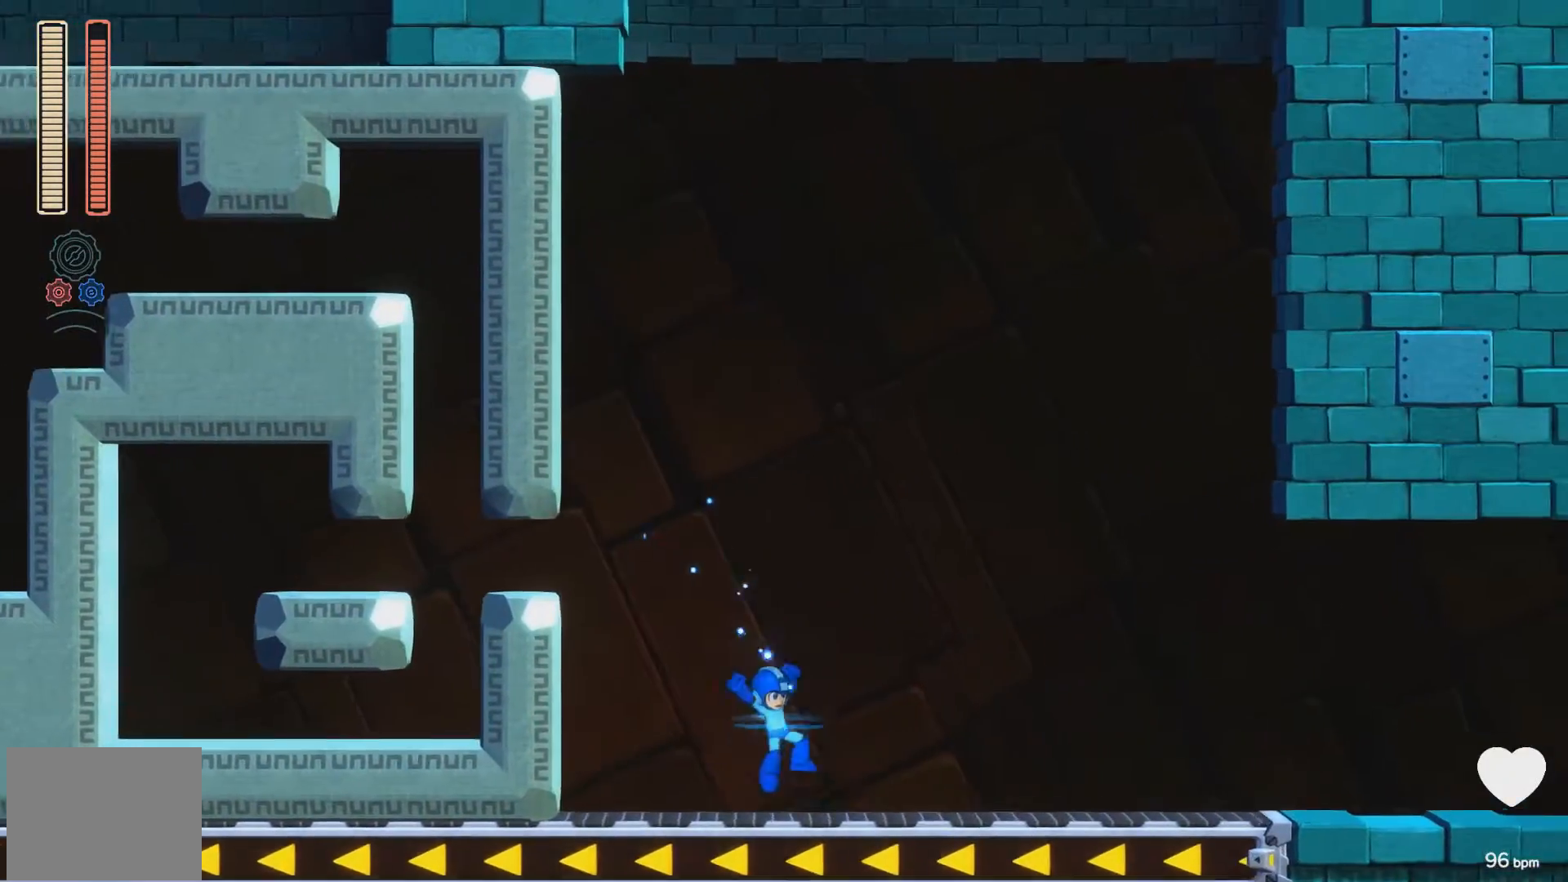
{"buttons": ["X", "DPAD_DOWN", "DPAD_RIGHT"], "events": [[17, "DPAD_DOWN", "down"], [100, "A", "down"], [500, "A", "up"]]}